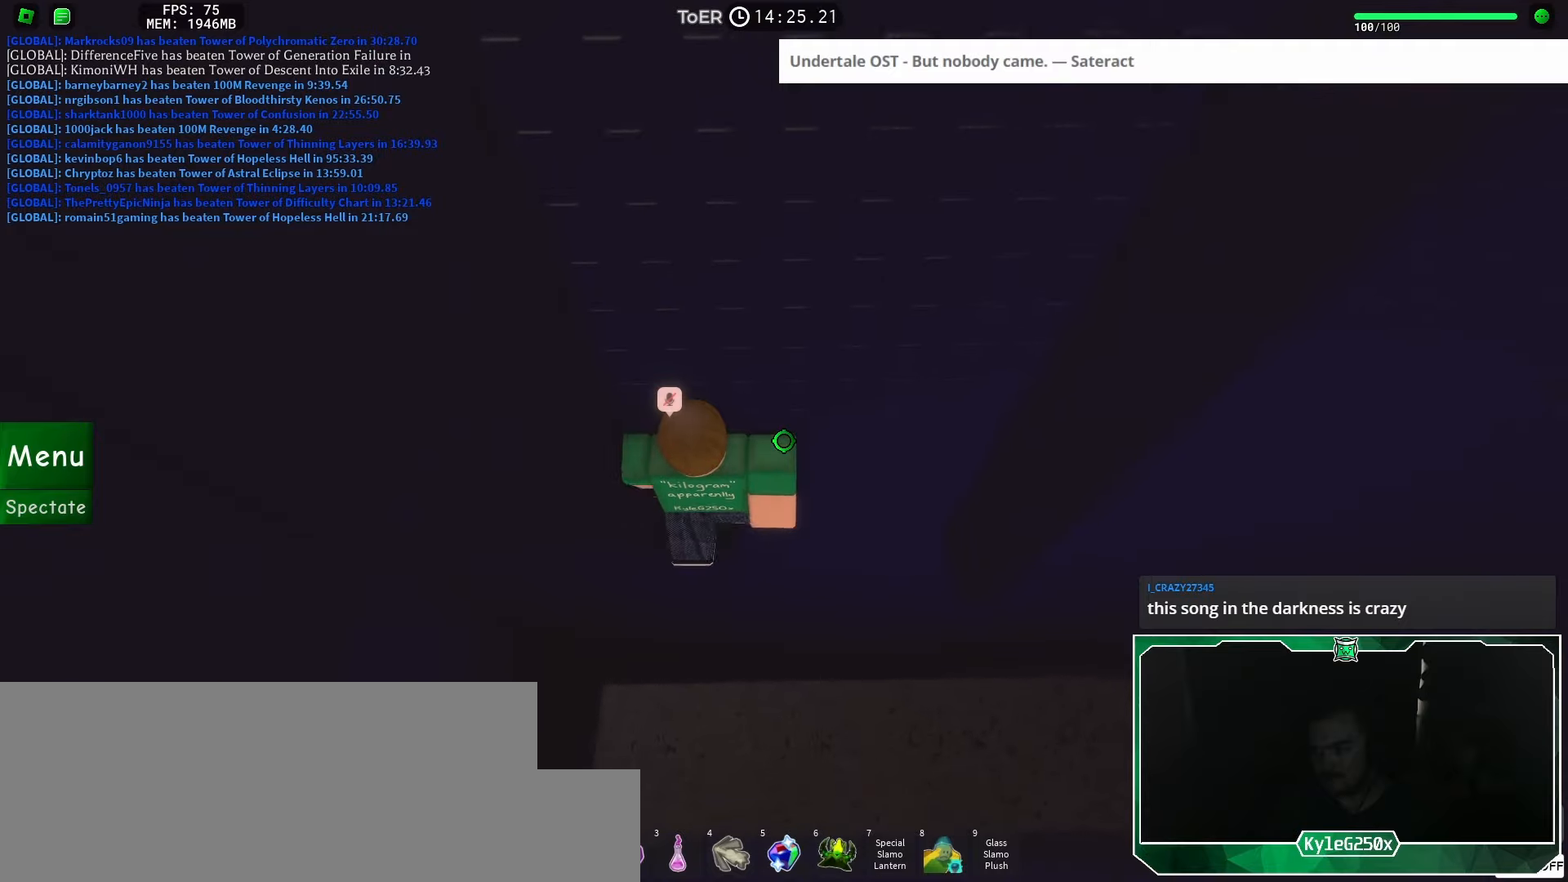
Gameplay with keyboard and mouse; each line is a JSON object with the keys and mouse buttons held at the frame after it. "events" lists presses ("down") and releases ("up") of "a", "ctrl", "d", "e", "f", "q", "r", "s", "shift", "space", "tab", "w", "mouse_left", "mouse_wheel", "mouse_right", "mouse_mb4" and "mouse_mb5" between this image and that frame as [ms after this image, input, new state], when the widget could be followed in between. "mouse_left", "mouse_wheel", "mouse_right", "mouse_mb4", "mouse_mb5" = the "left", "wheel", "right", "mb4", "mb5" buttons of the "mouse" list. No other keys are recorded. "wheel" means that the mouse wheel is clicked or scrolled. Mouse movement is not recorded.
{"keys": ["d"], "mouse": [], "events": [[500, "d", "down"]]}
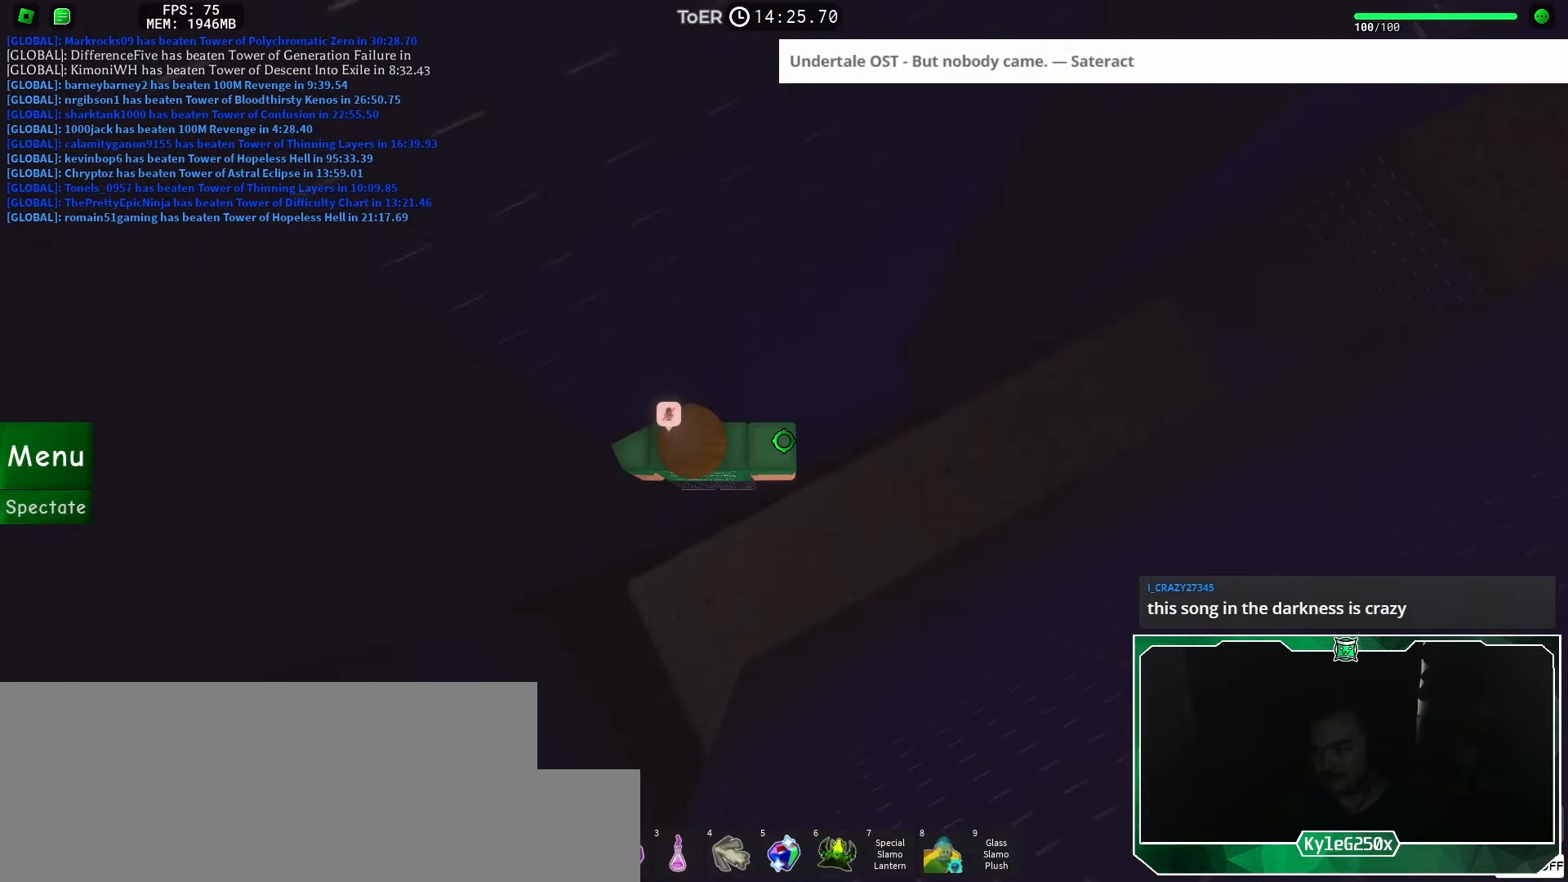
{"keys": ["d", "w"], "mouse": [], "events": [[150, "space", "down"], [234, "space", "up"], [467, "w", "down"]]}
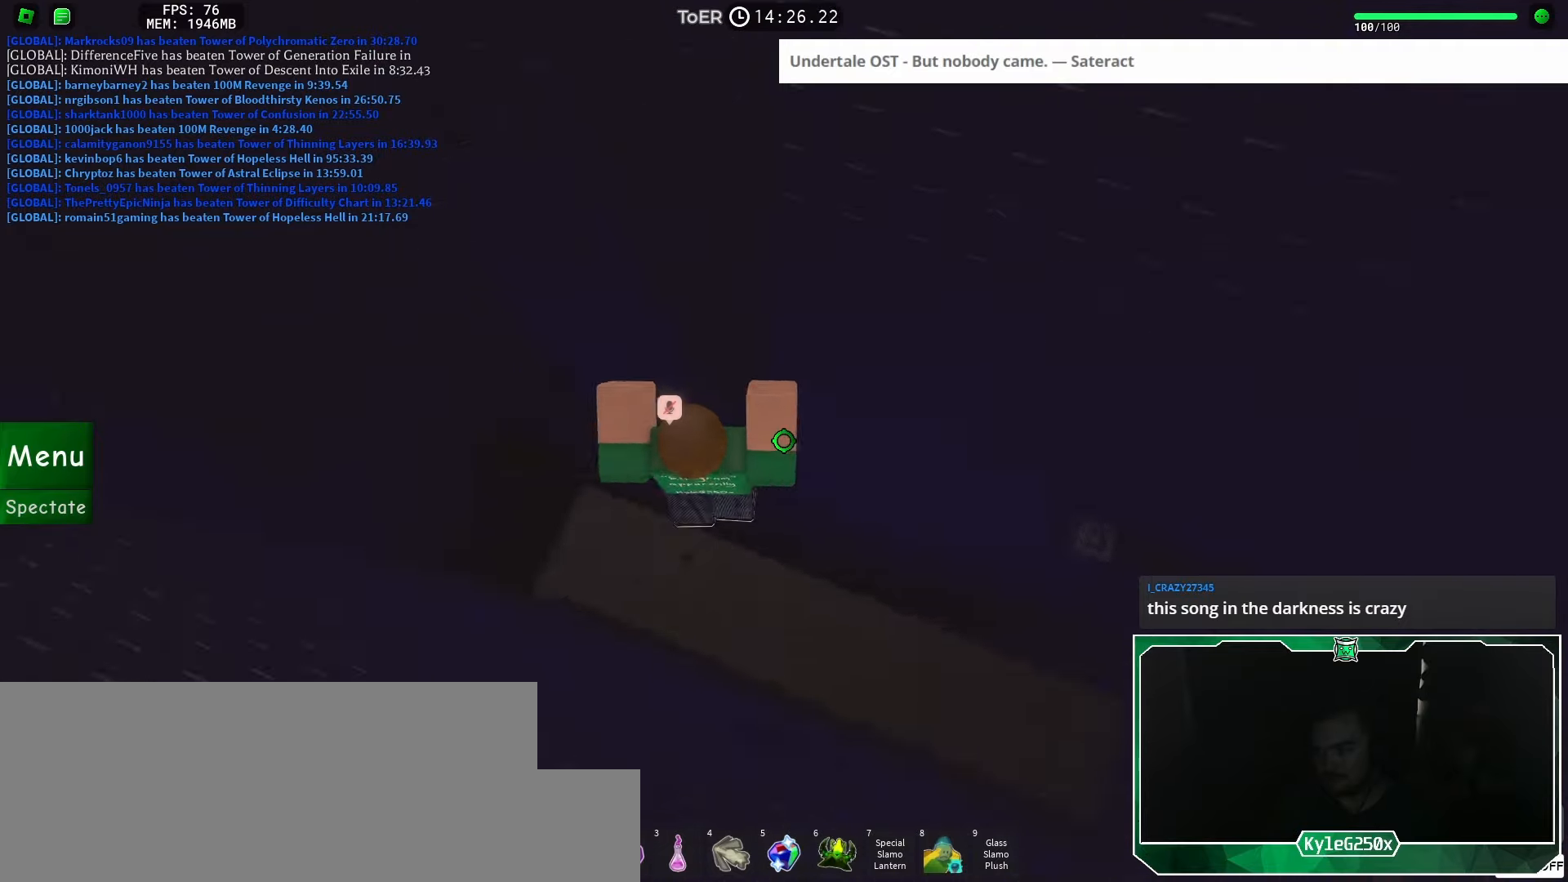
{"keys": ["shift"], "mouse": ["right"], "events": [[317, "w", "up"], [350, "d", "up"], [400, "mouse_right", "down"], [433, "shift", "down"]]}
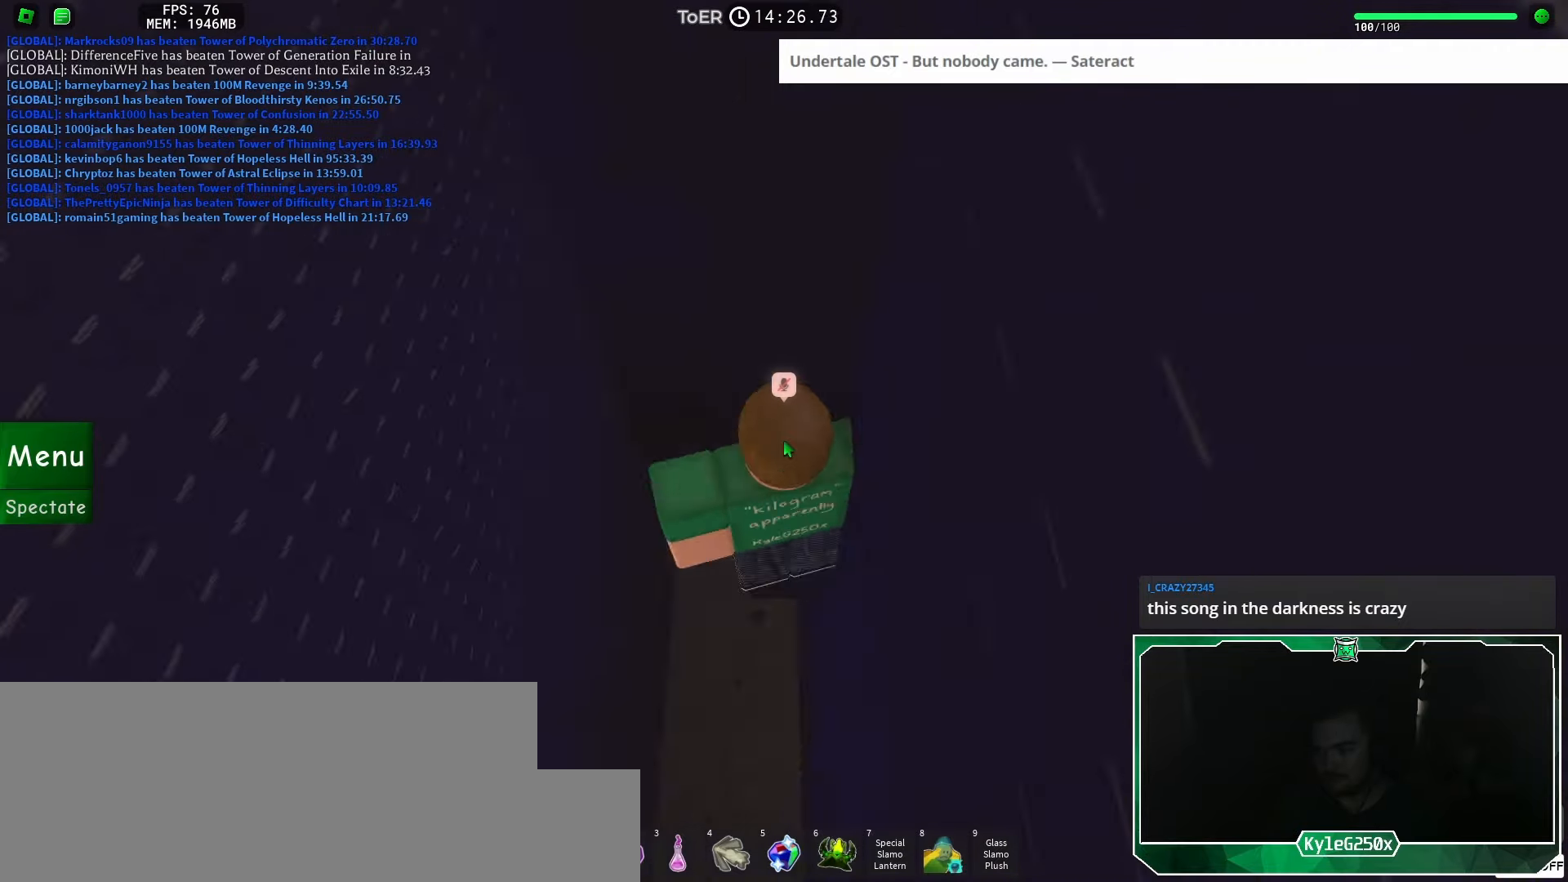
{"keys": ["d", "w"], "mouse": [], "events": [[17, "shift", "up"], [100, "d", "down"], [234, "space", "down"], [250, "shift", "down"], [301, "space", "up"], [317, "mouse_right", "up"], [351, "shift", "up"], [501, "w", "down"]]}
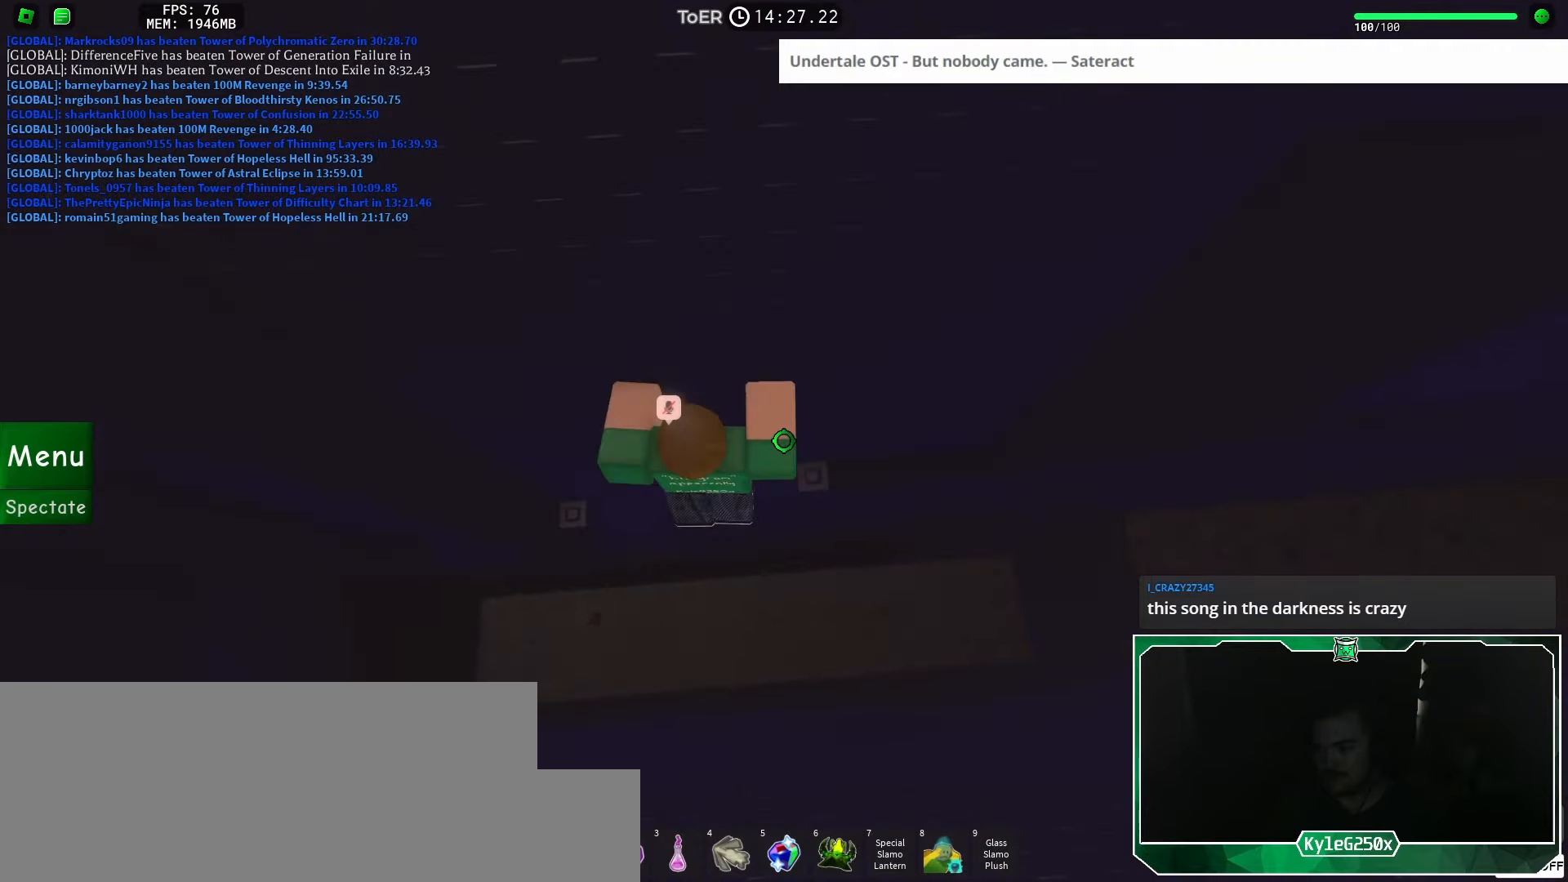
{"keys": ["d", "w"], "mouse": [], "events": []}
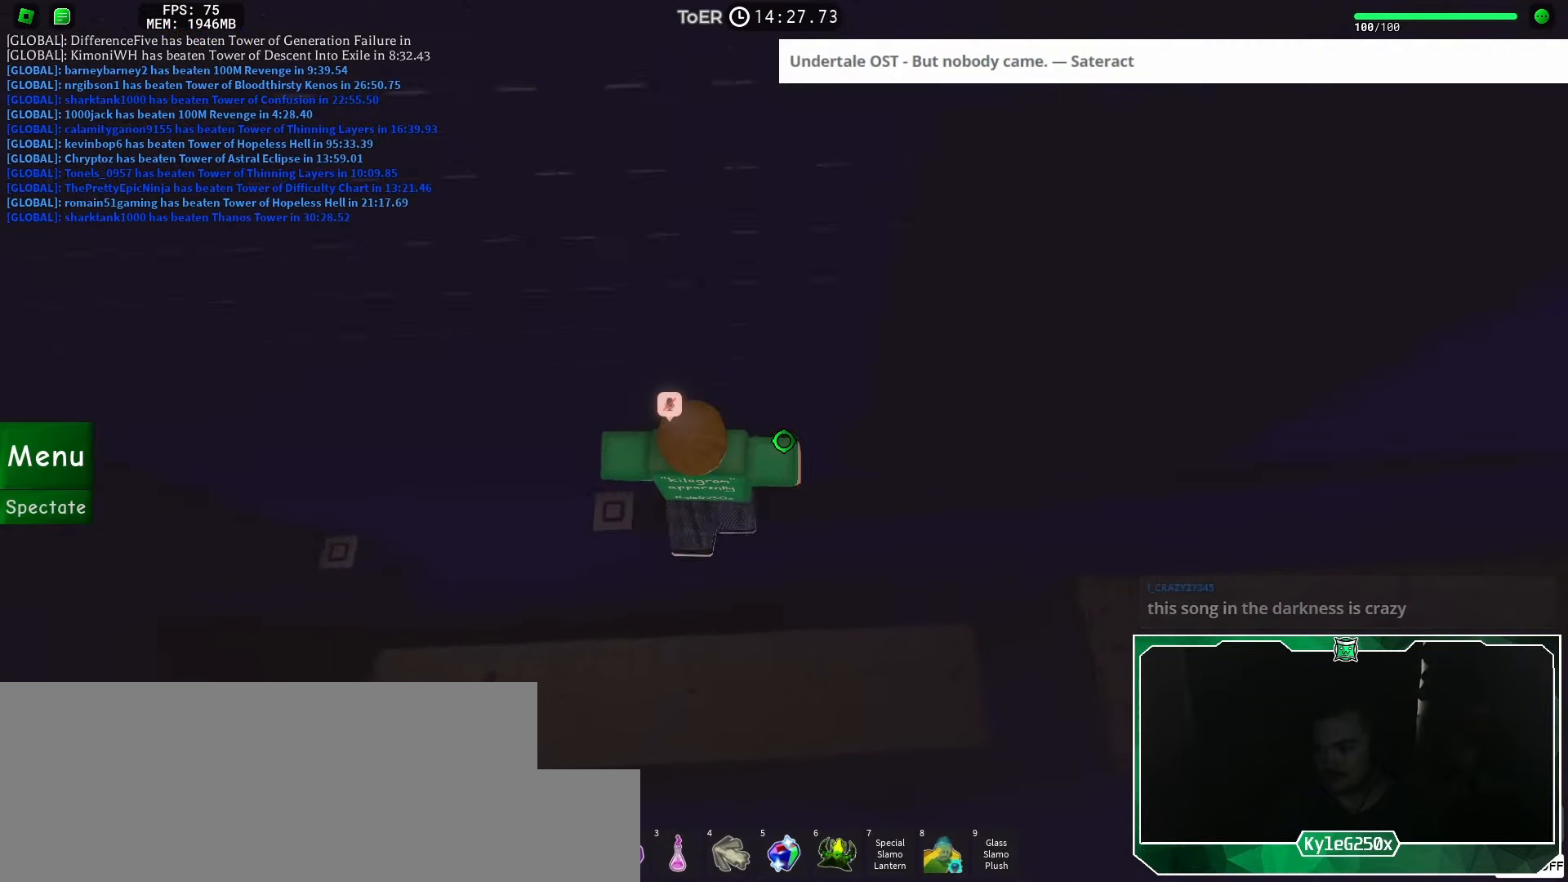
{"keys": ["w"], "mouse": [], "events": [[200, "d", "up"]]}
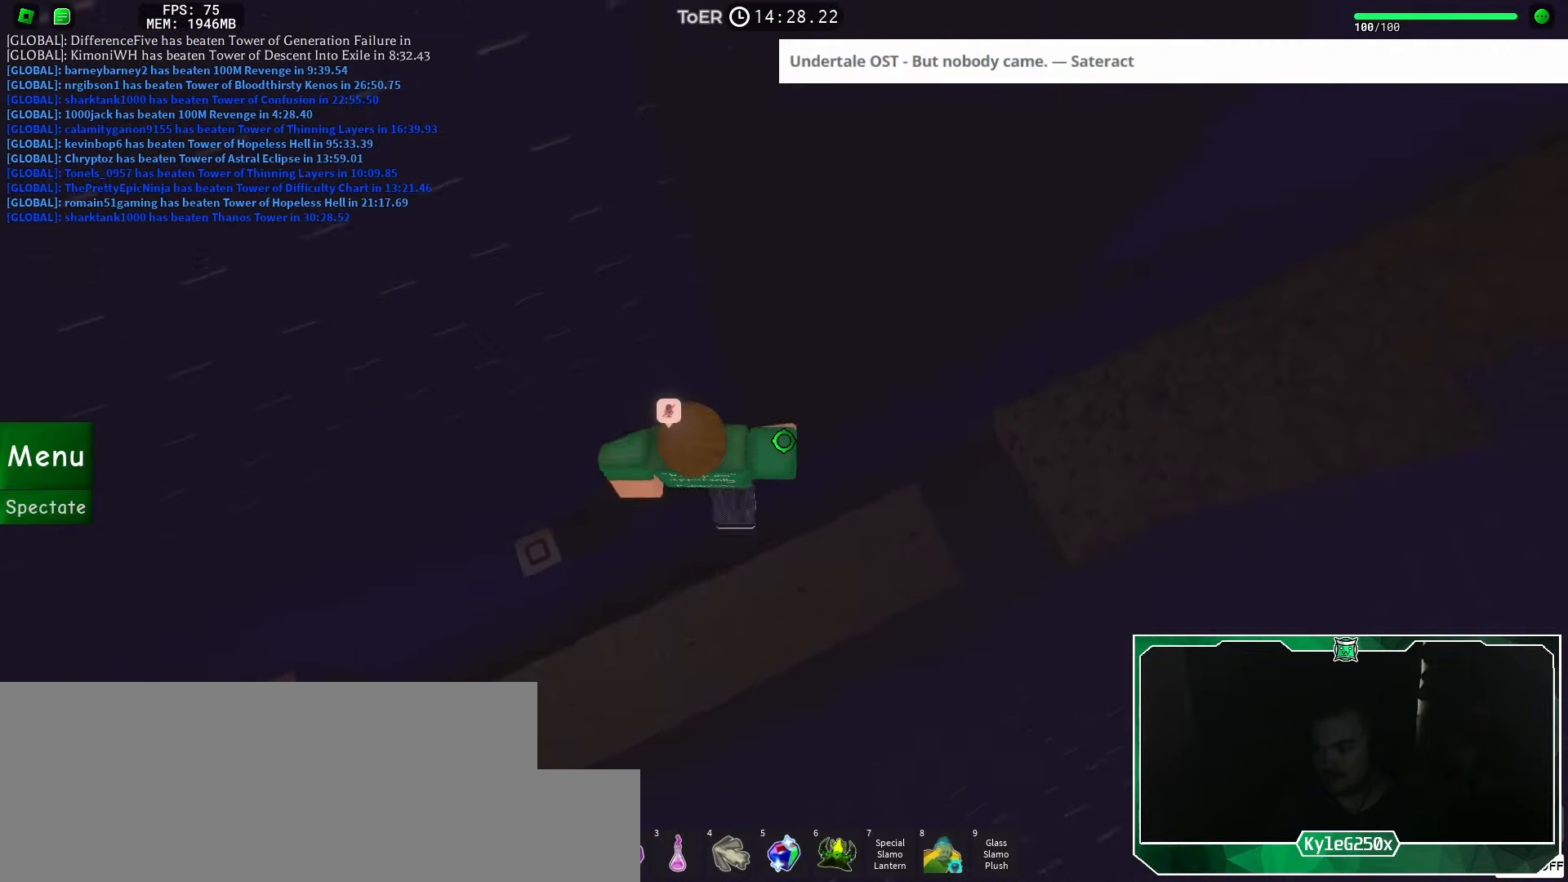
{"keys": ["d", "space"], "mouse": [], "events": [[367, "d", "down"], [433, "w", "up"], [500, "space", "down"]]}
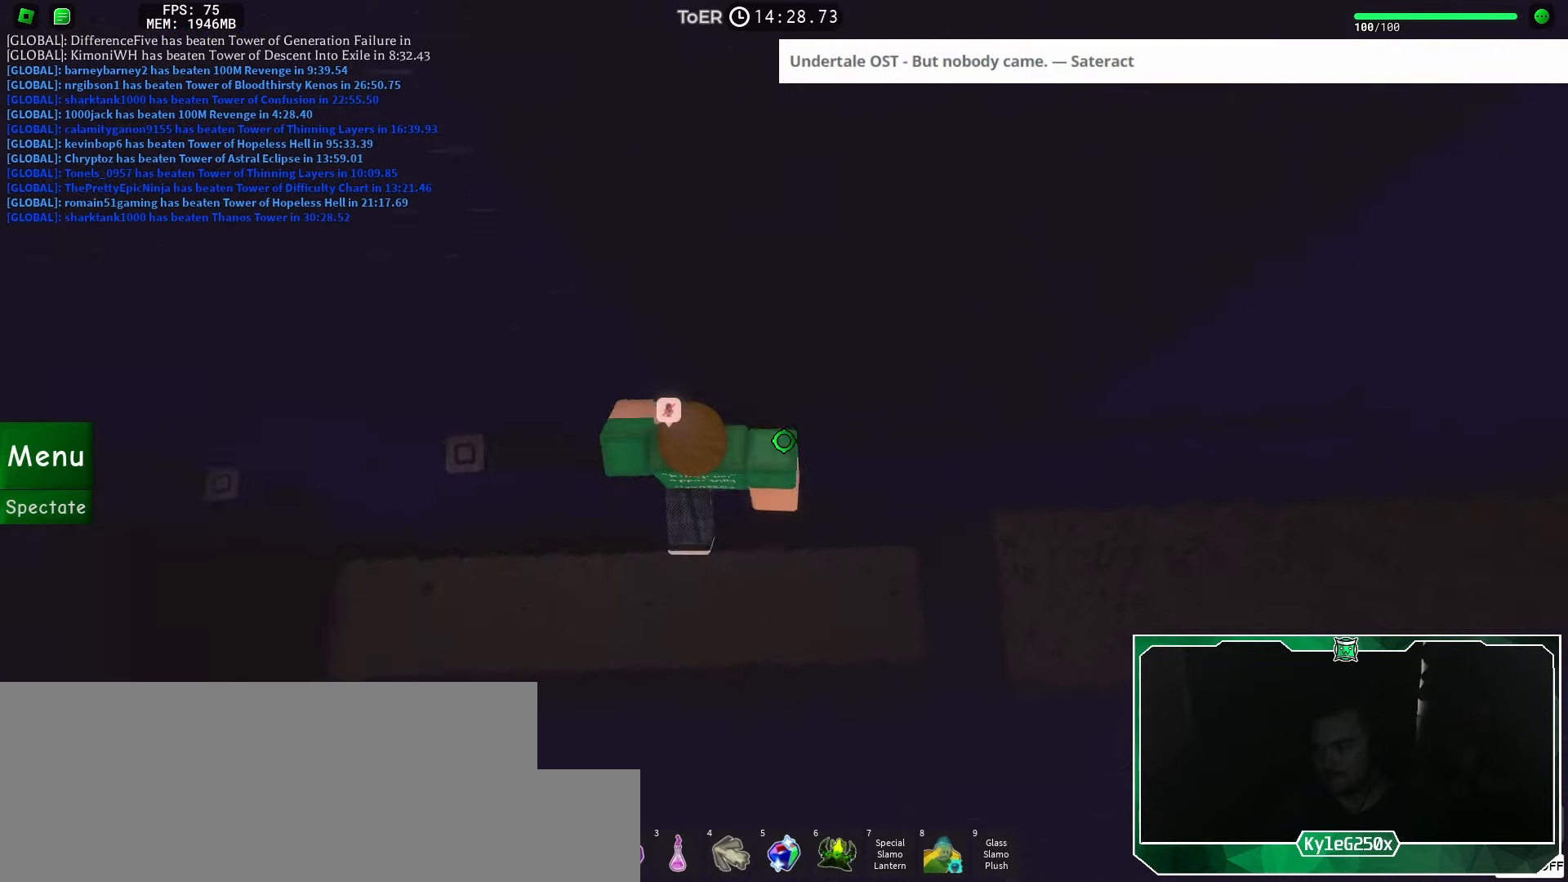
{"keys": ["d"], "mouse": [], "events": [[67, "space", "up"]]}
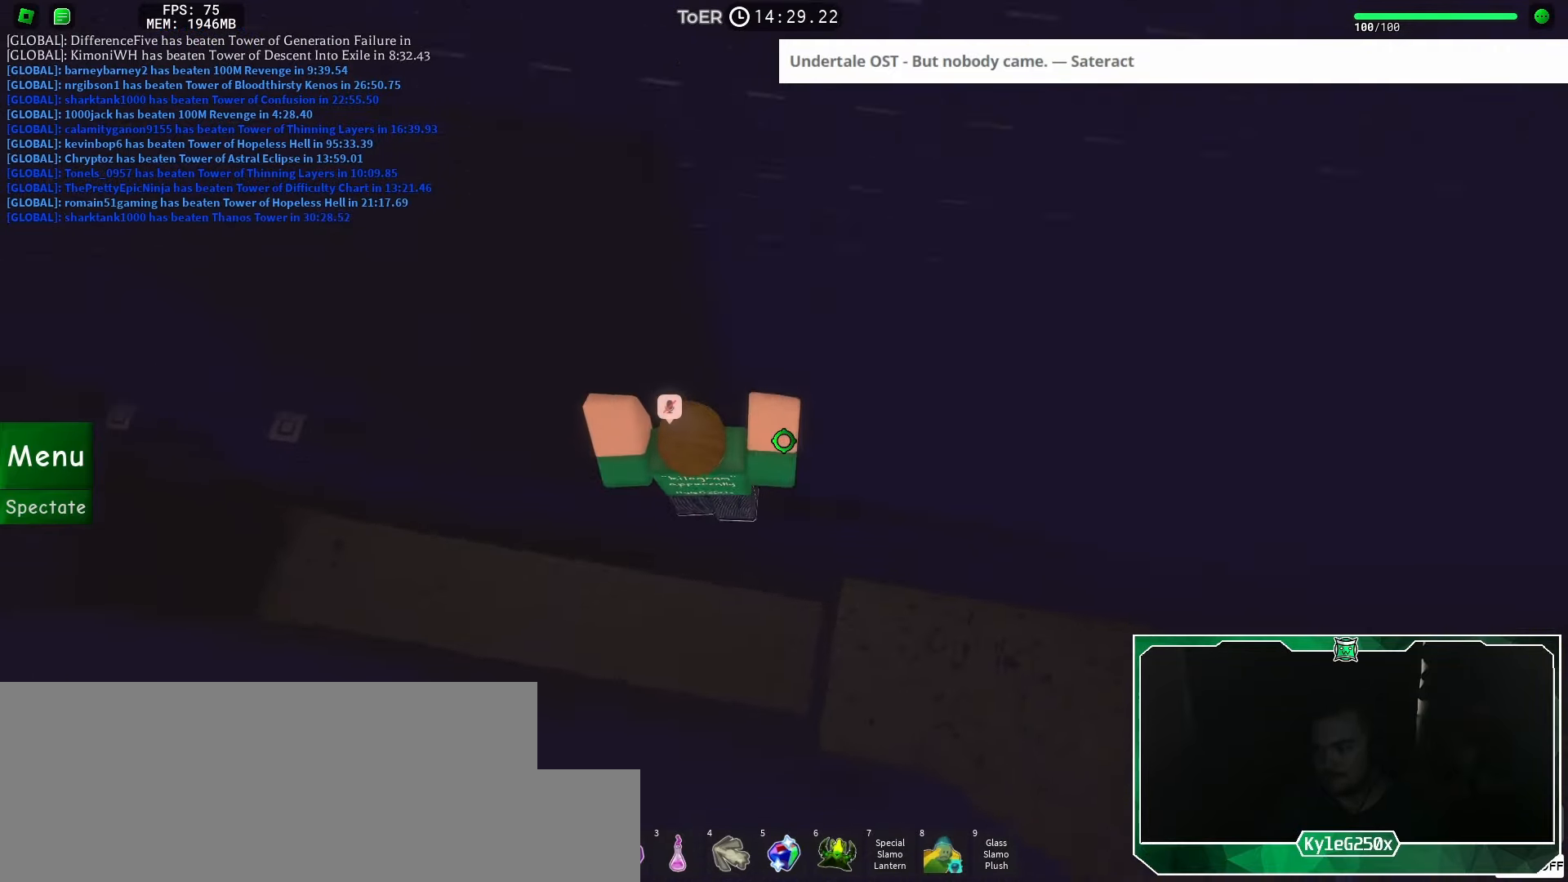
{"keys": ["w"], "mouse": [], "events": [[33, "w", "down"], [350, "d", "up"]]}
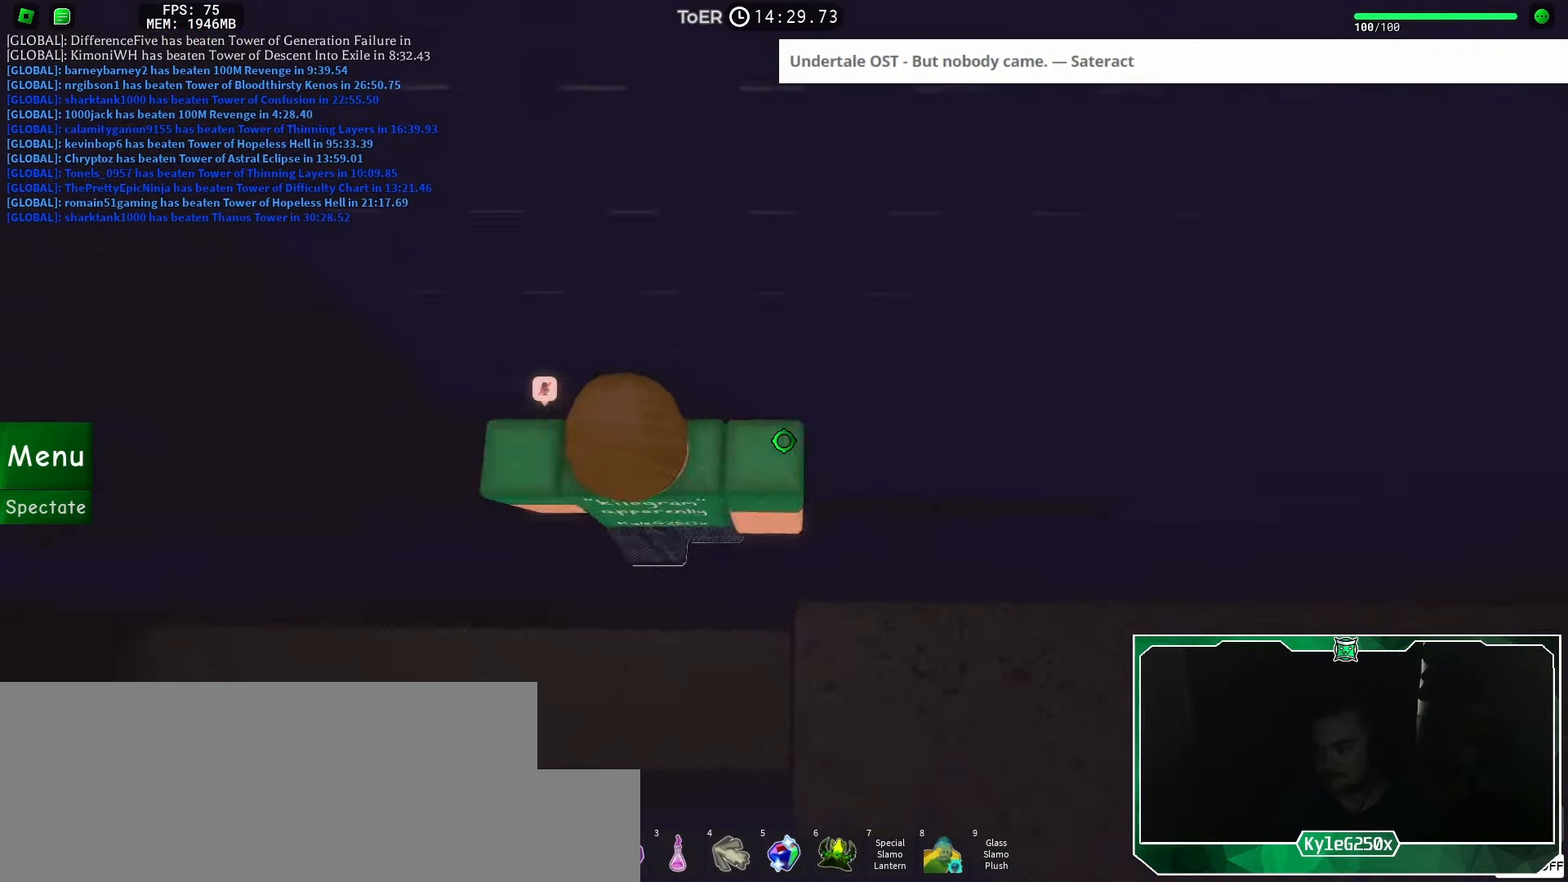
{"keys": ["d", "w"], "mouse": [], "events": [[50, "mouse_wheel", "down"], [84, "mouse_wheel", "up"], [84, "shift", "down"], [150, "shift", "up"], [267, "d", "down"]]}
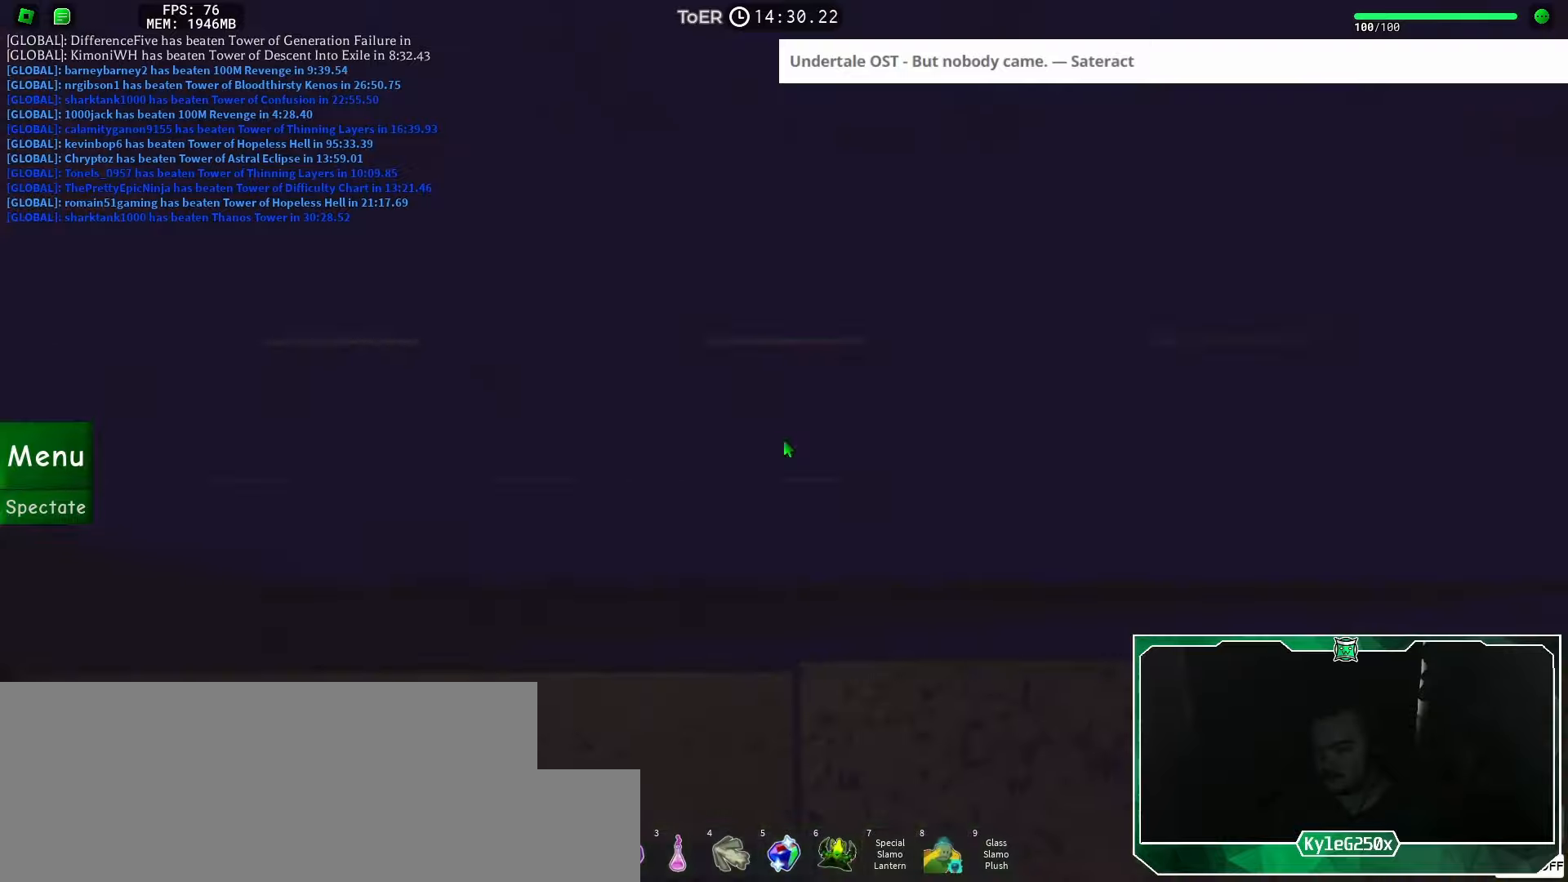
{"keys": ["d", "w"], "mouse": [], "events": [[317, "d", "up"], [500, "d", "down"]]}
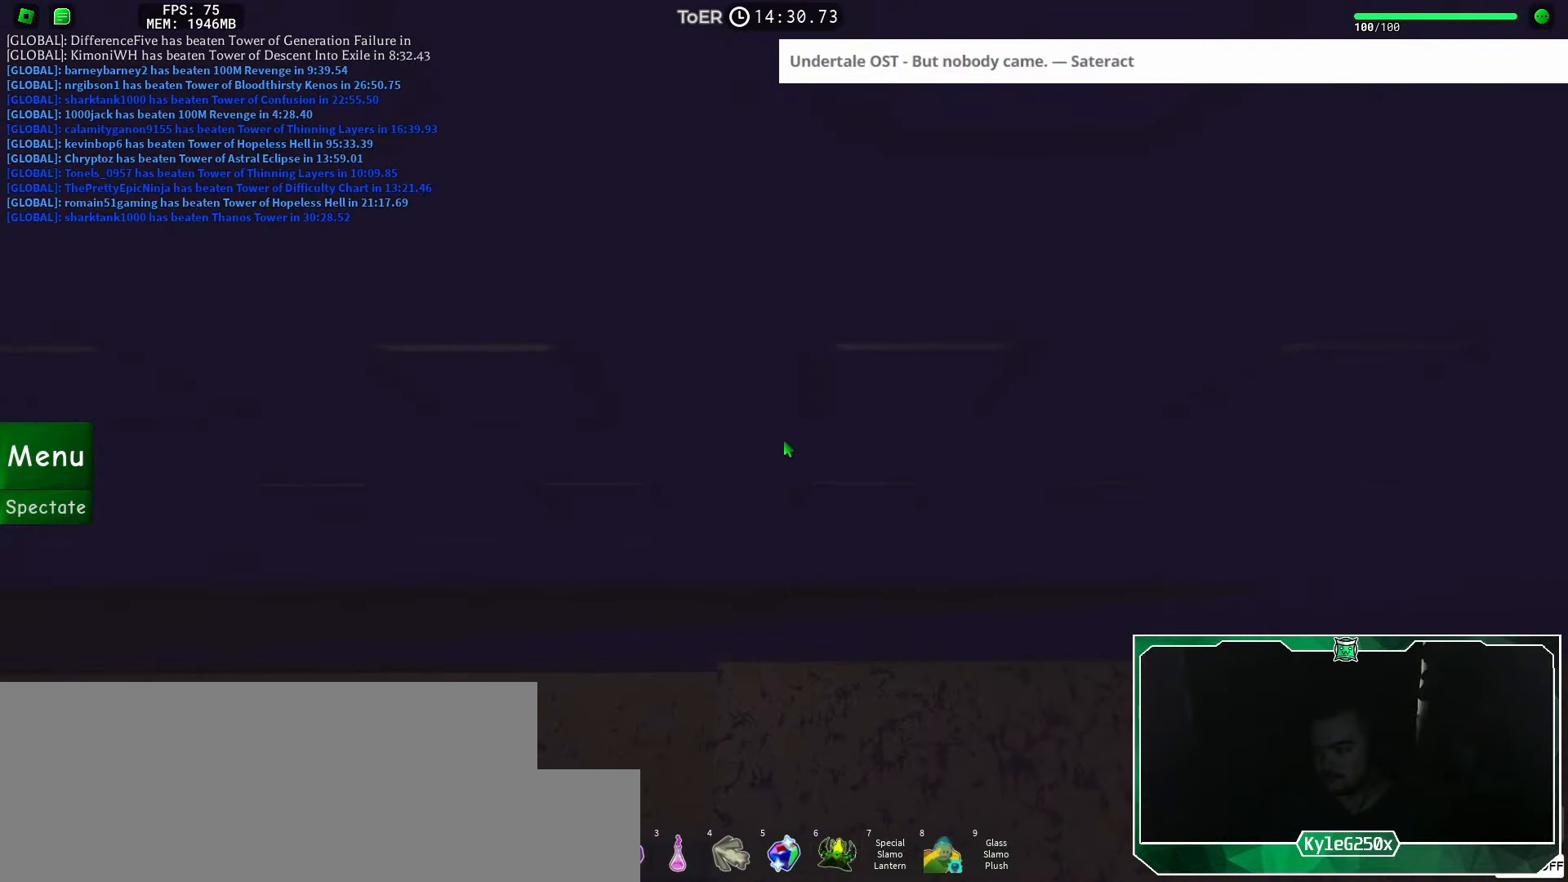
{"keys": ["w"], "mouse": [], "events": [[83, "d", "up"], [250, "d", "down"], [300, "d", "up"]]}
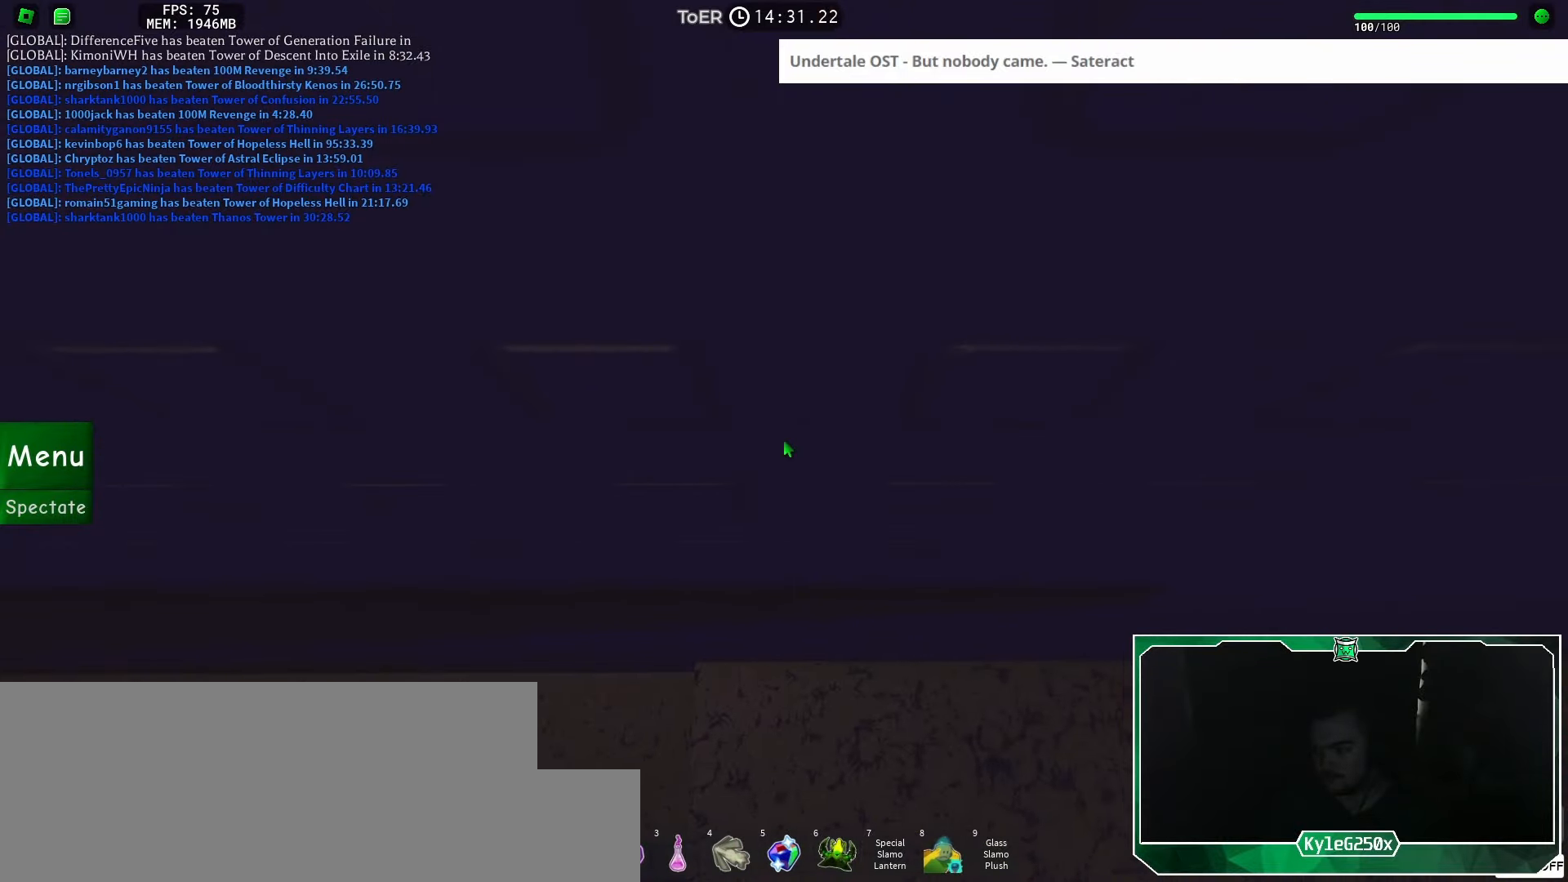
{"keys": ["d"], "mouse": ["right"], "events": [[16, "mouse_right", "down"], [33, "mouse_wheel", "down"], [133, "mouse_wheel", "up"], [166, "w", "up"], [500, "d", "down"]]}
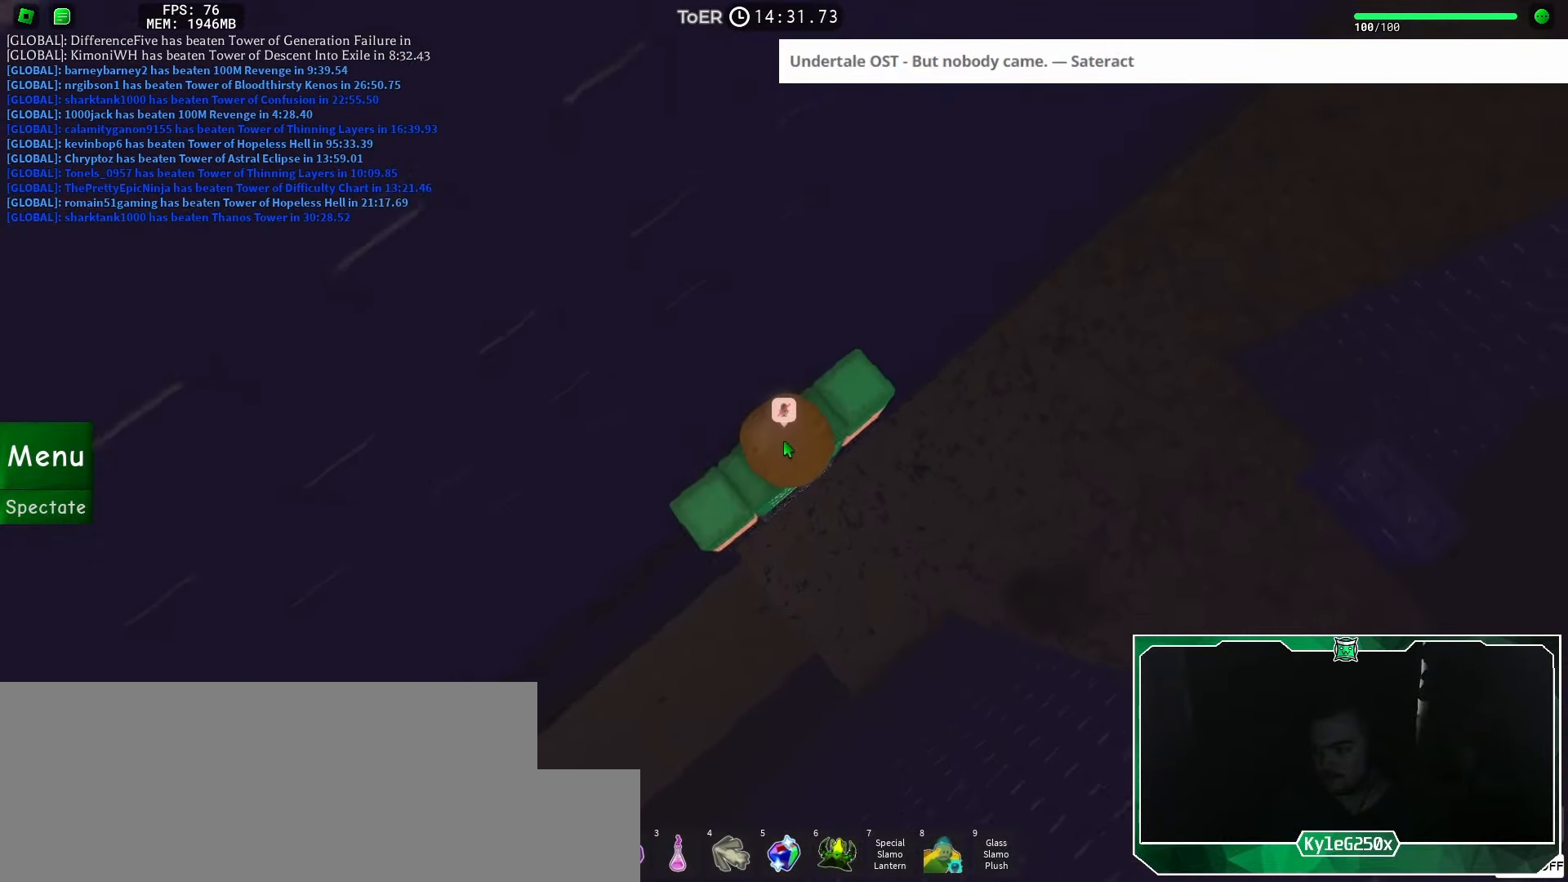
{"keys": ["d"], "mouse": [], "events": [[100, "space", "down"], [167, "space", "up"], [234, "shift", "down"], [334, "shift", "up"], [384, "mouse_right", "up"]]}
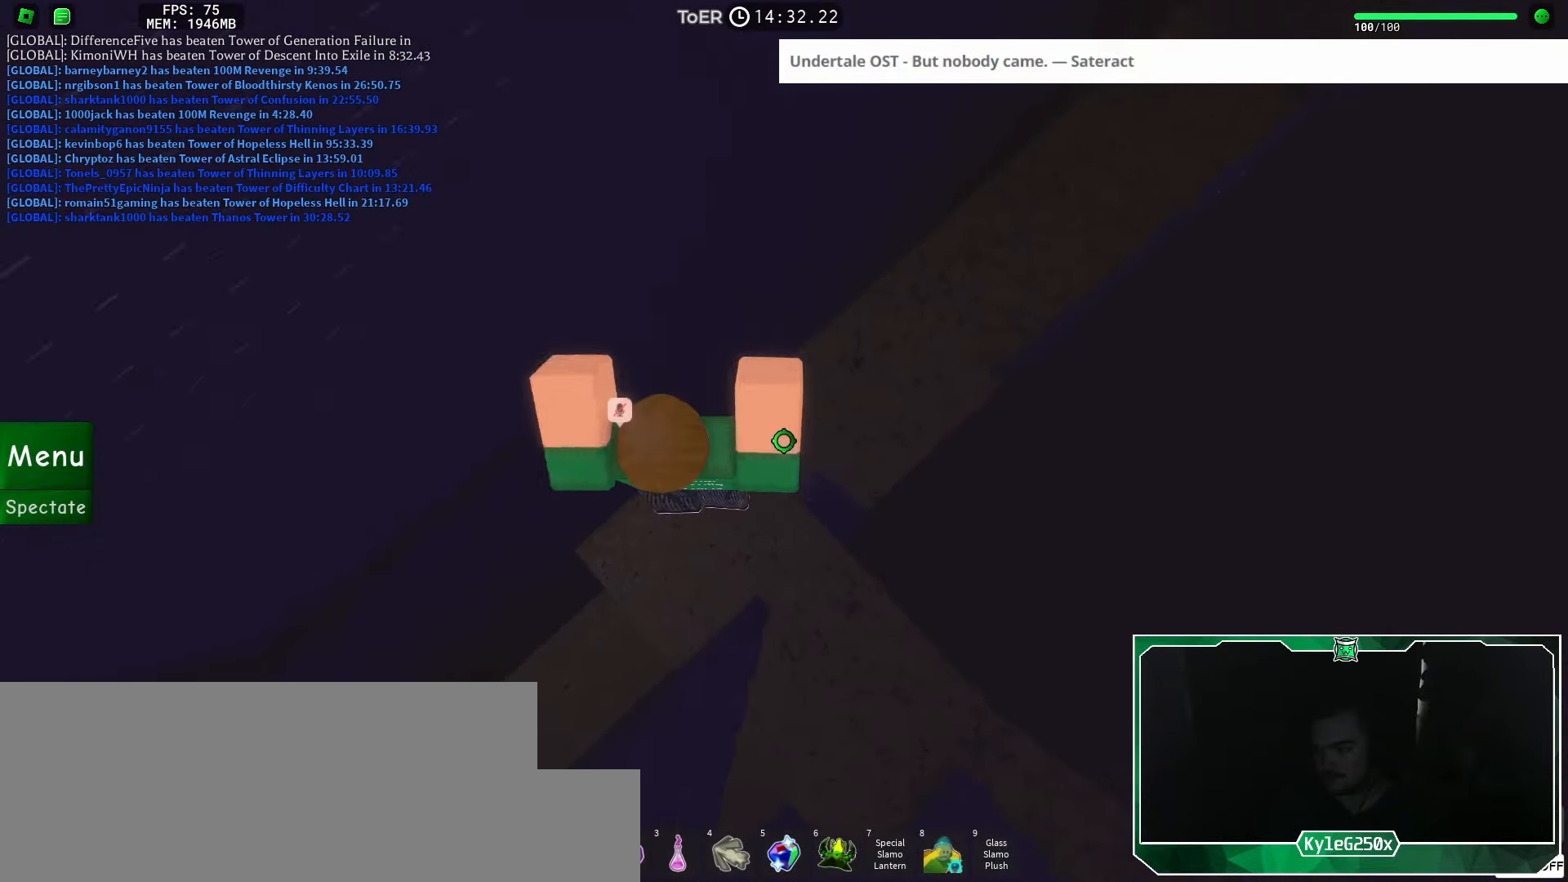
{"keys": ["d", "w"], "mouse": [], "events": [[166, "d", "up"], [483, "w", "down"], [500, "d", "down"]]}
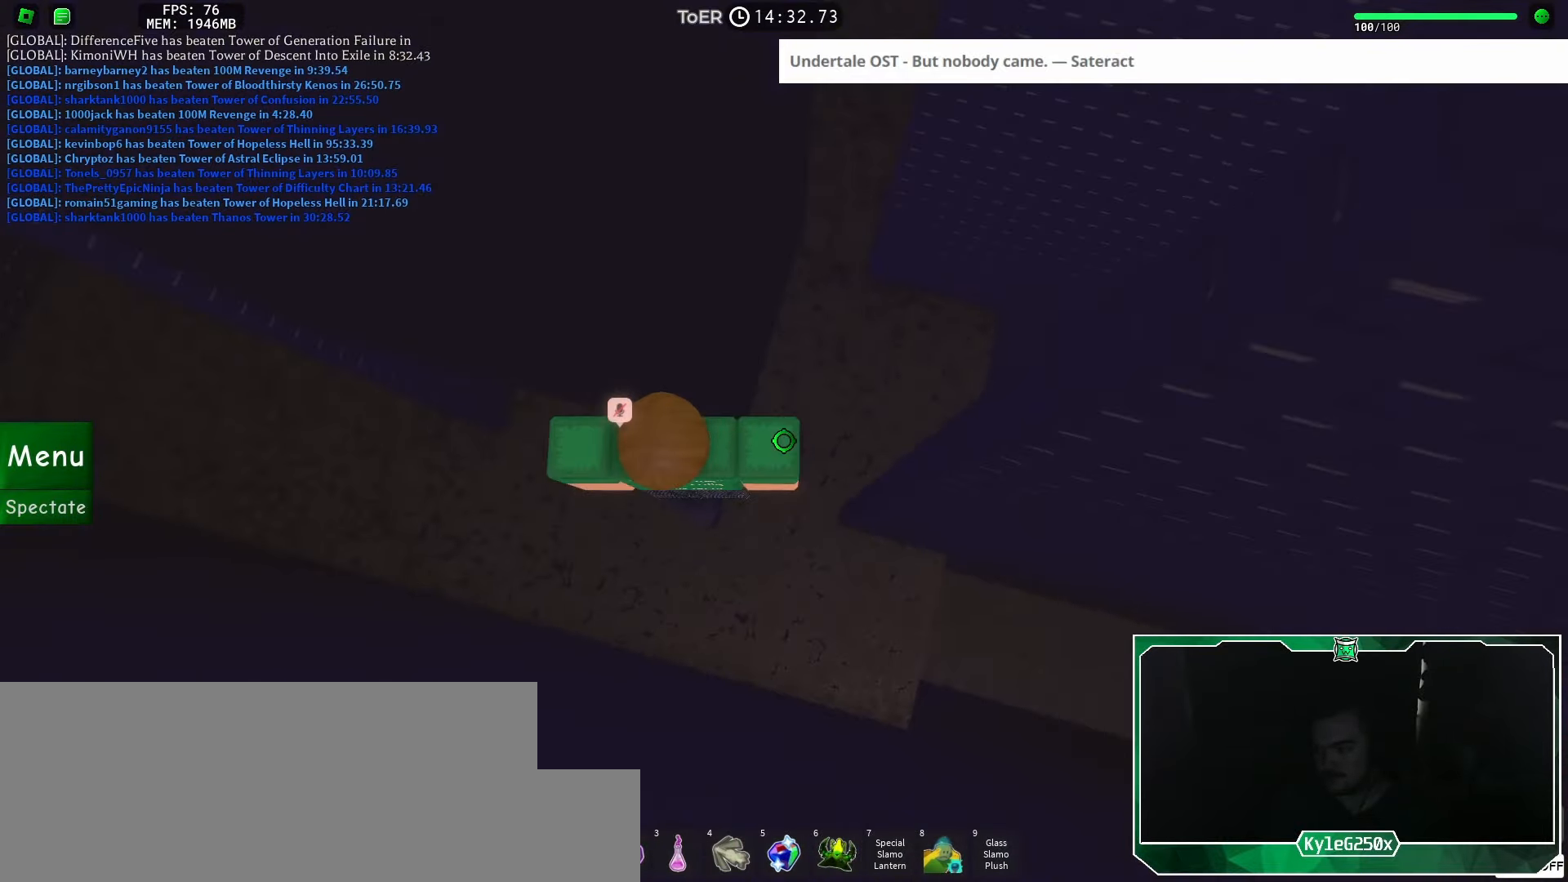
{"keys": ["d"], "mouse": [], "events": [[50, "d", "up"], [67, "w", "up"], [234, "d", "down"], [234, "w", "down"], [284, "d", "up"], [284, "w", "up"], [484, "d", "down"]]}
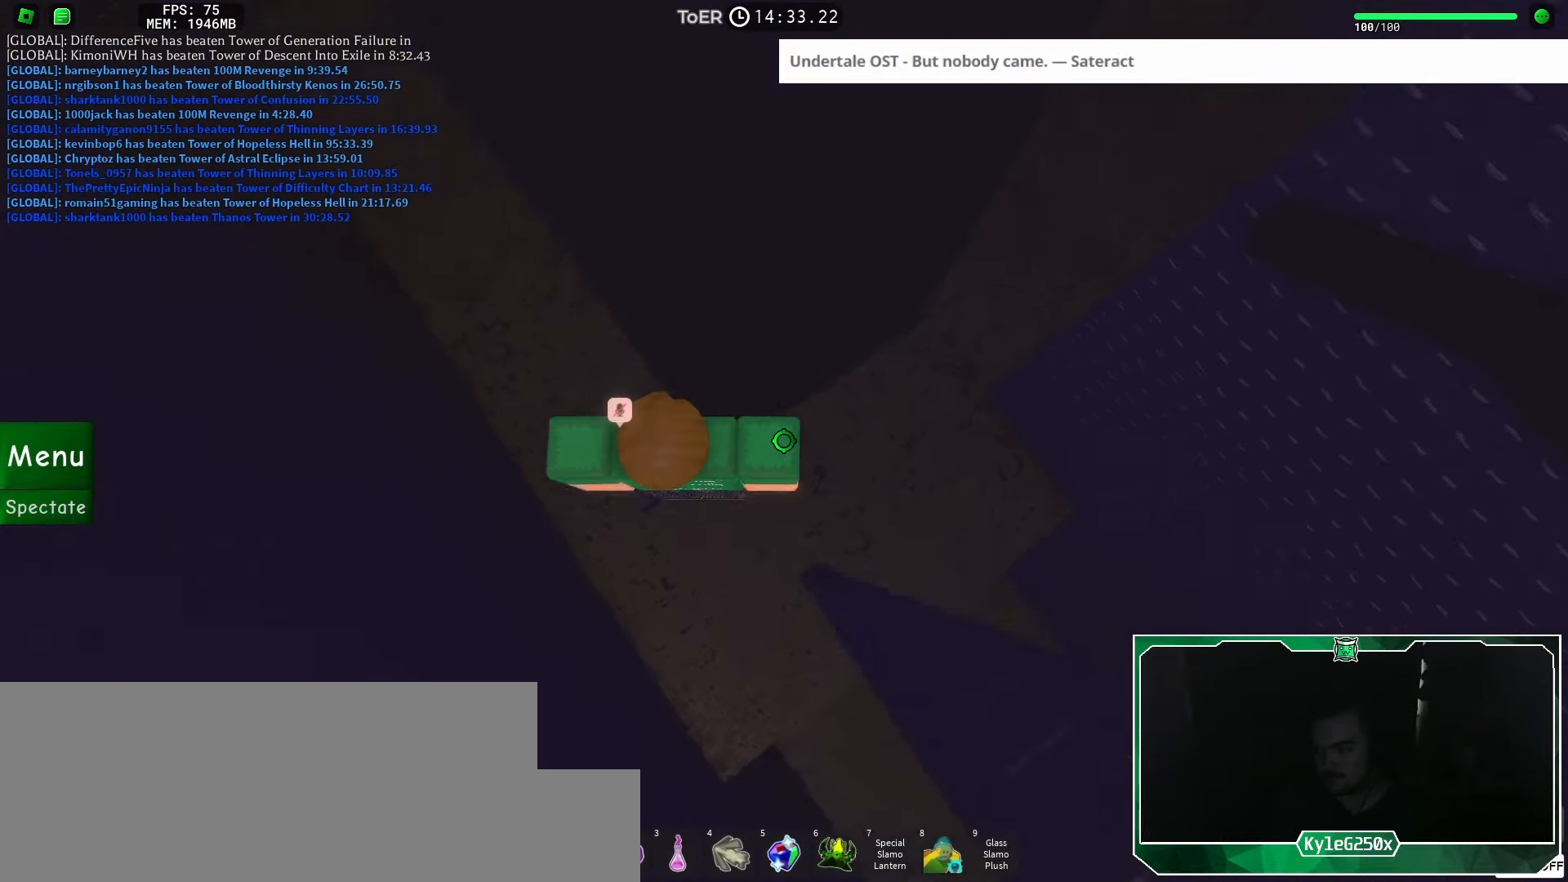
{"keys": ["d"], "mouse": [], "events": [[100, "space", "down"], [166, "space", "up"]]}
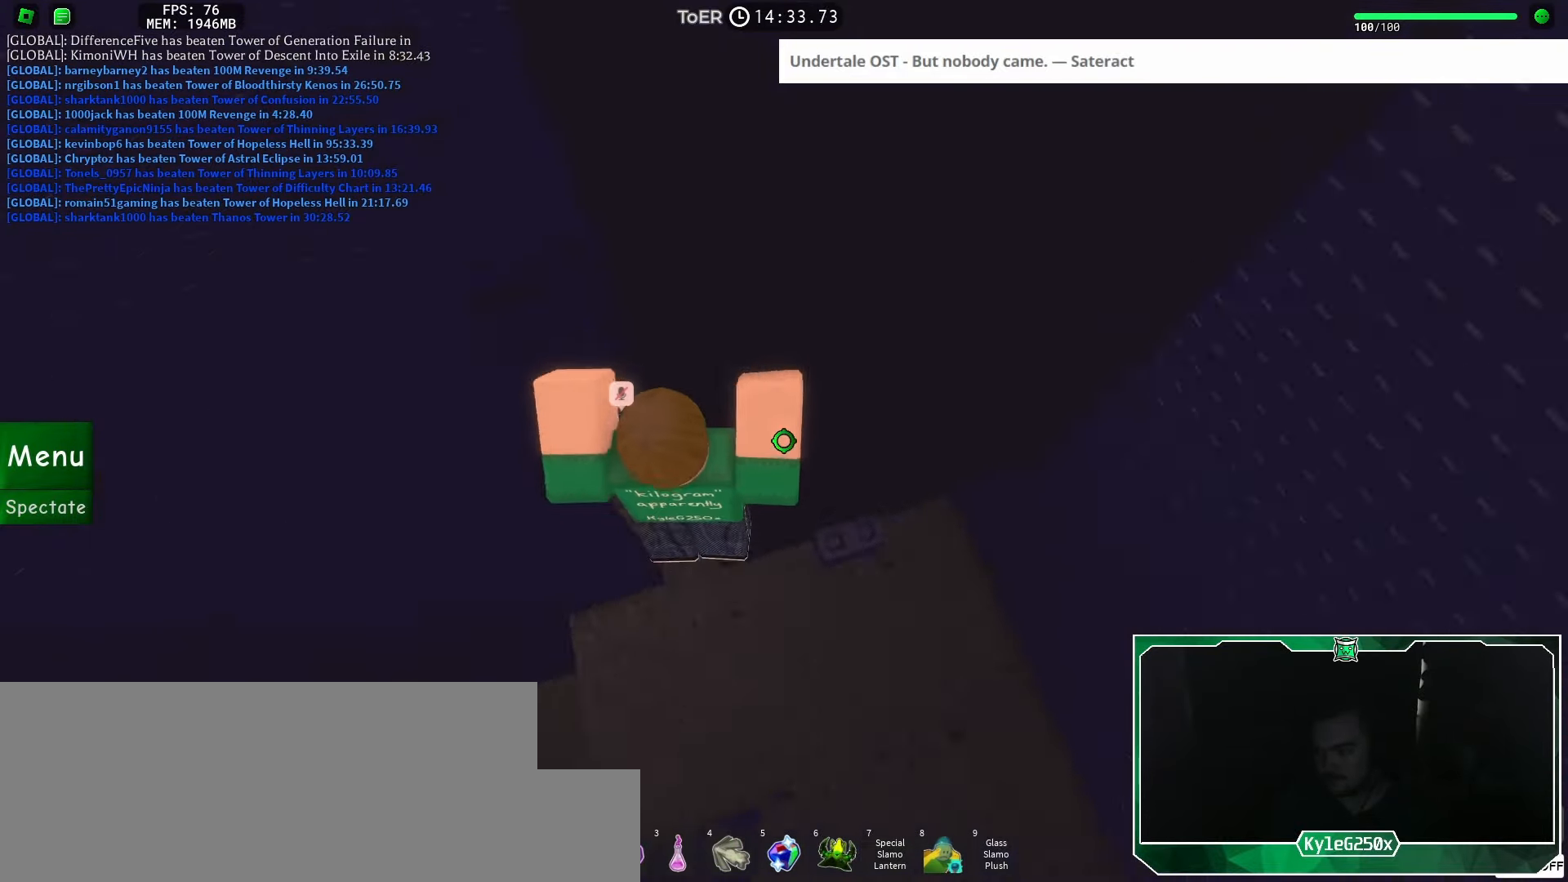
{"keys": [], "mouse": ["right"], "events": [[167, "w", "down"], [267, "d", "up"], [267, "w", "up"], [350, "shift", "down"], [367, "mouse_right", "down"], [417, "shift", "up"]]}
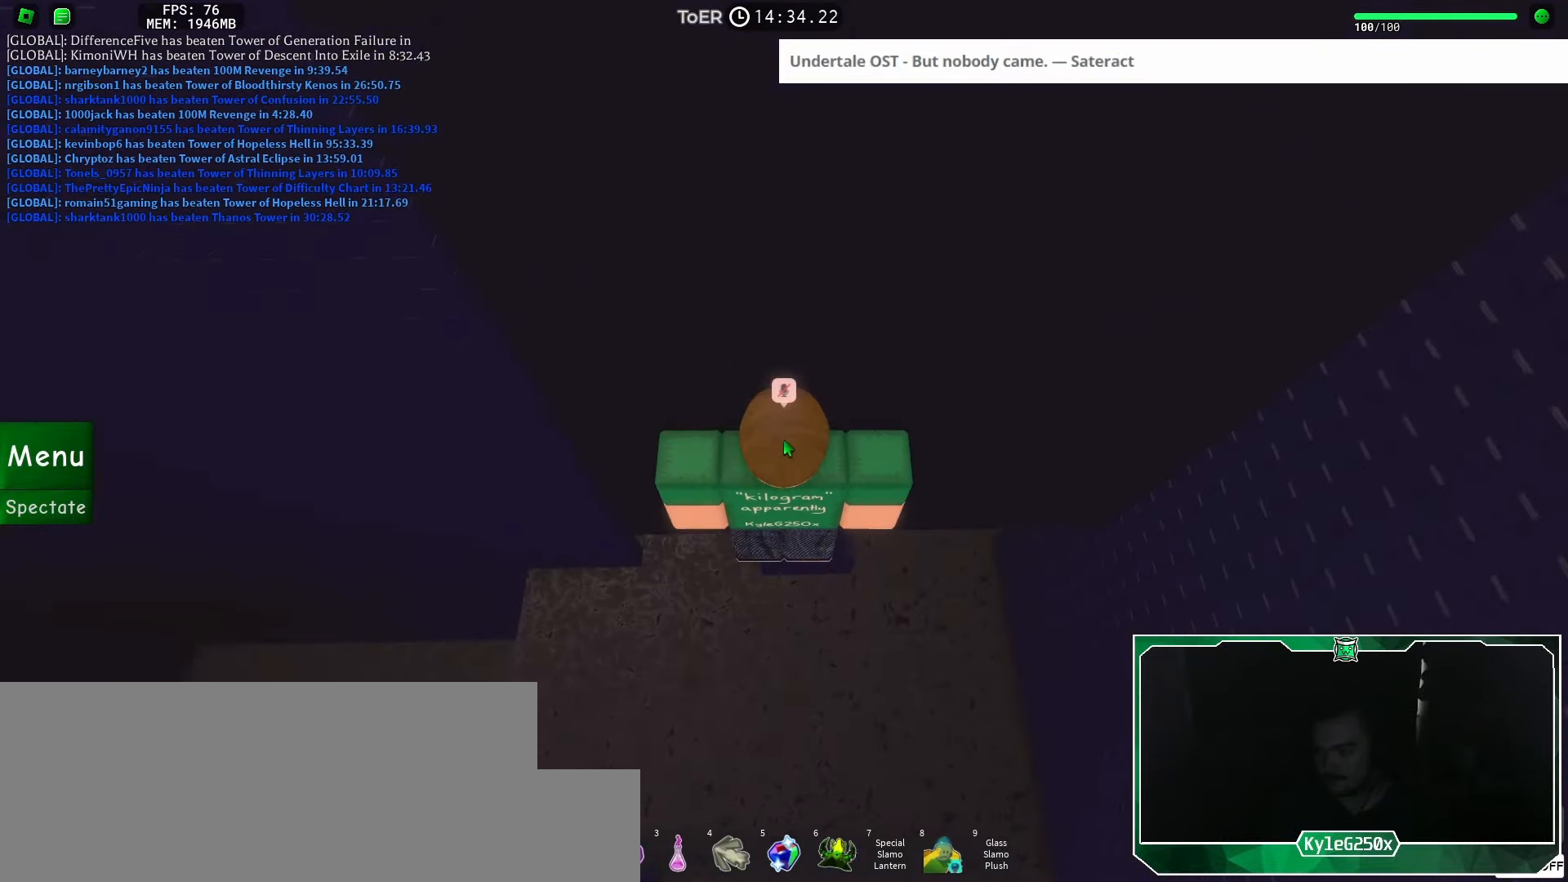
{"keys": ["a", "shift"], "mouse": [], "events": [[233, "a", "down"], [367, "space", "down"], [383, "shift", "down"], [450, "space", "up"], [467, "mouse_right", "up"]]}
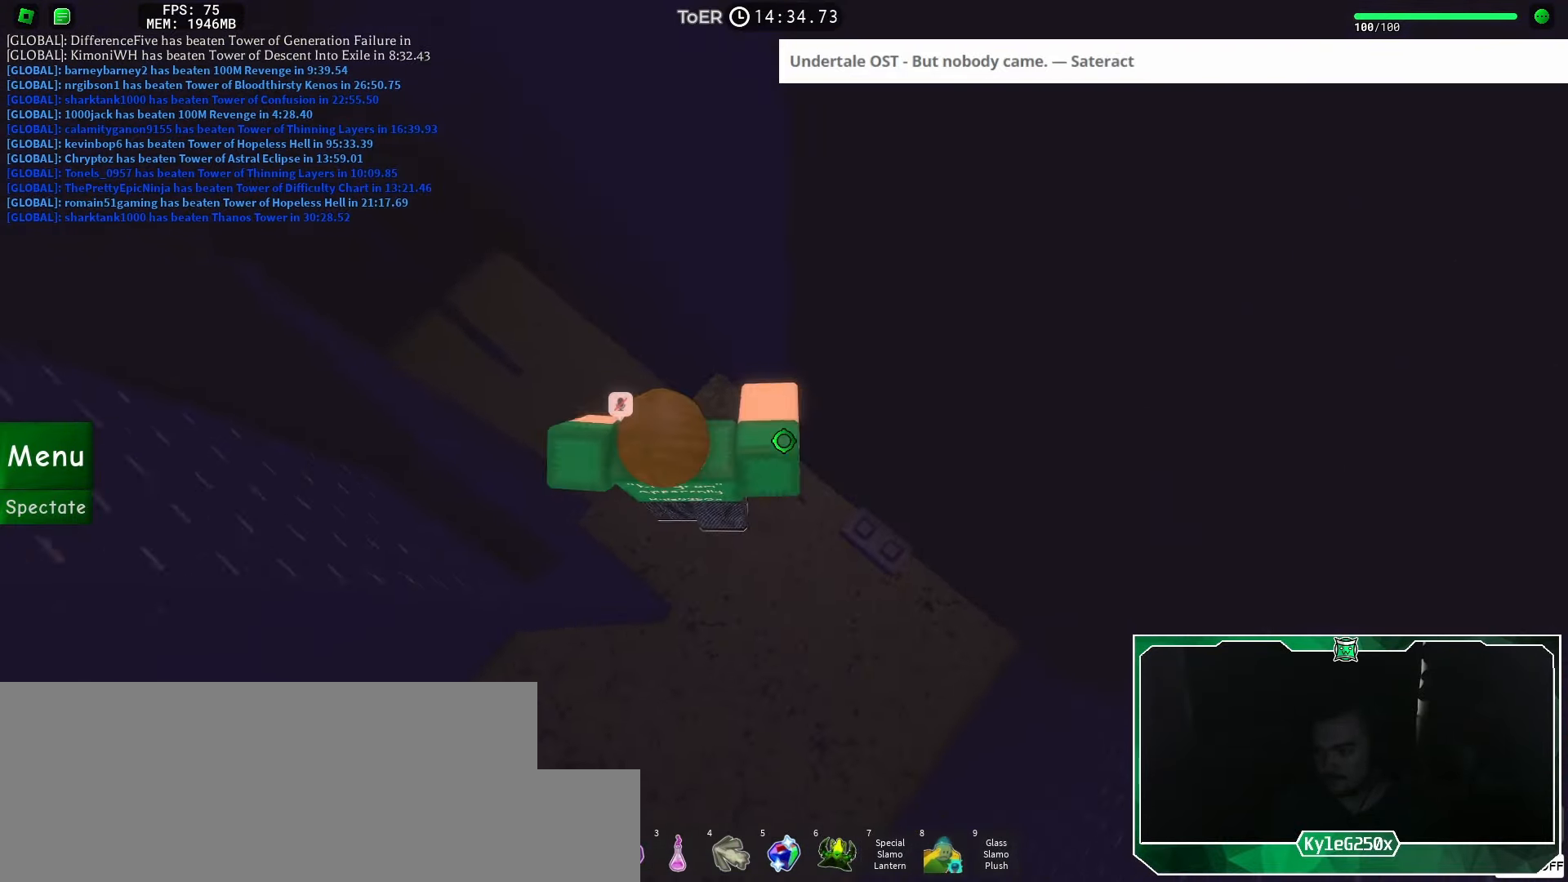
{"keys": ["w"], "mouse": [], "events": [[33, "shift", "up"], [384, "w", "down"], [501, "a", "up"]]}
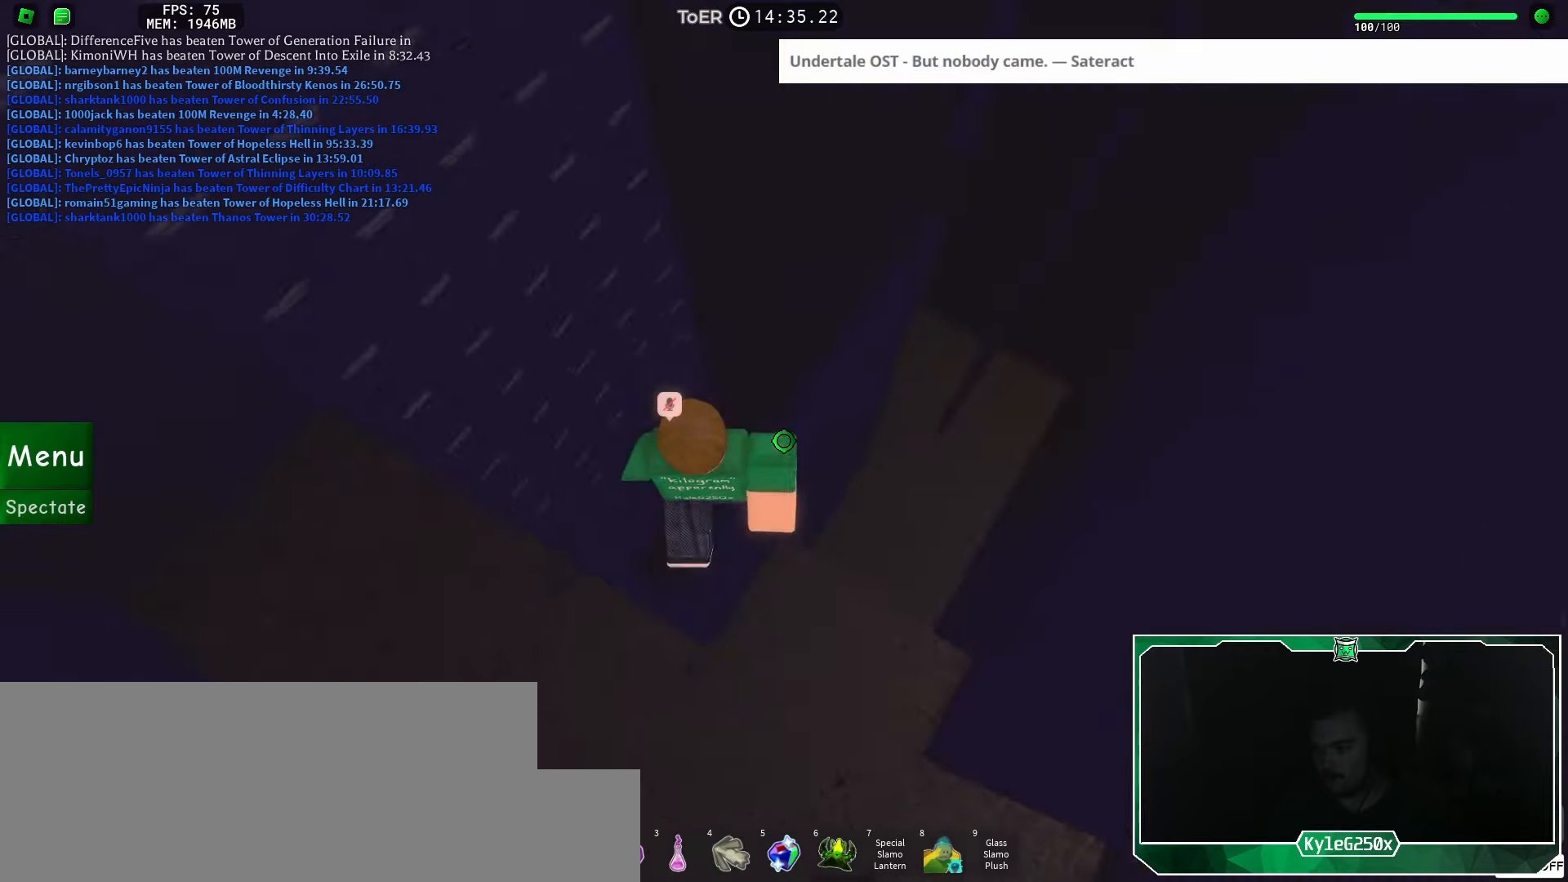
{"keys": ["d", "w"], "mouse": [], "events": [[317, "w", "up"], [450, "w", "down"], [467, "d", "down"]]}
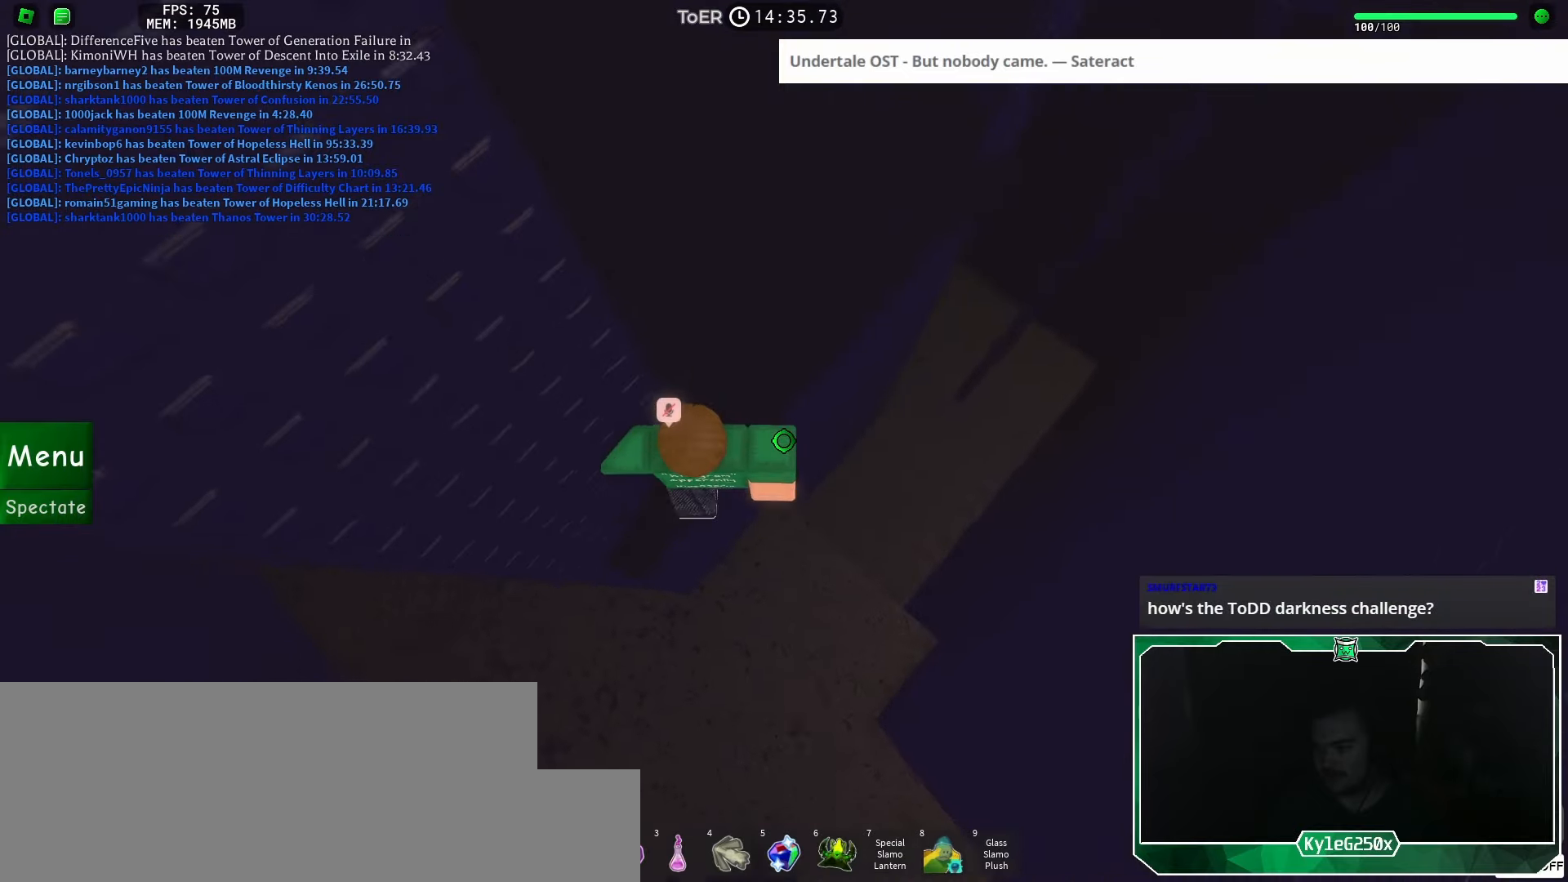
{"keys": ["d"], "mouse": [], "events": [[17, "d", "up"], [17, "w", "up"], [251, "d", "down"], [384, "space", "down"], [451, "space", "up"]]}
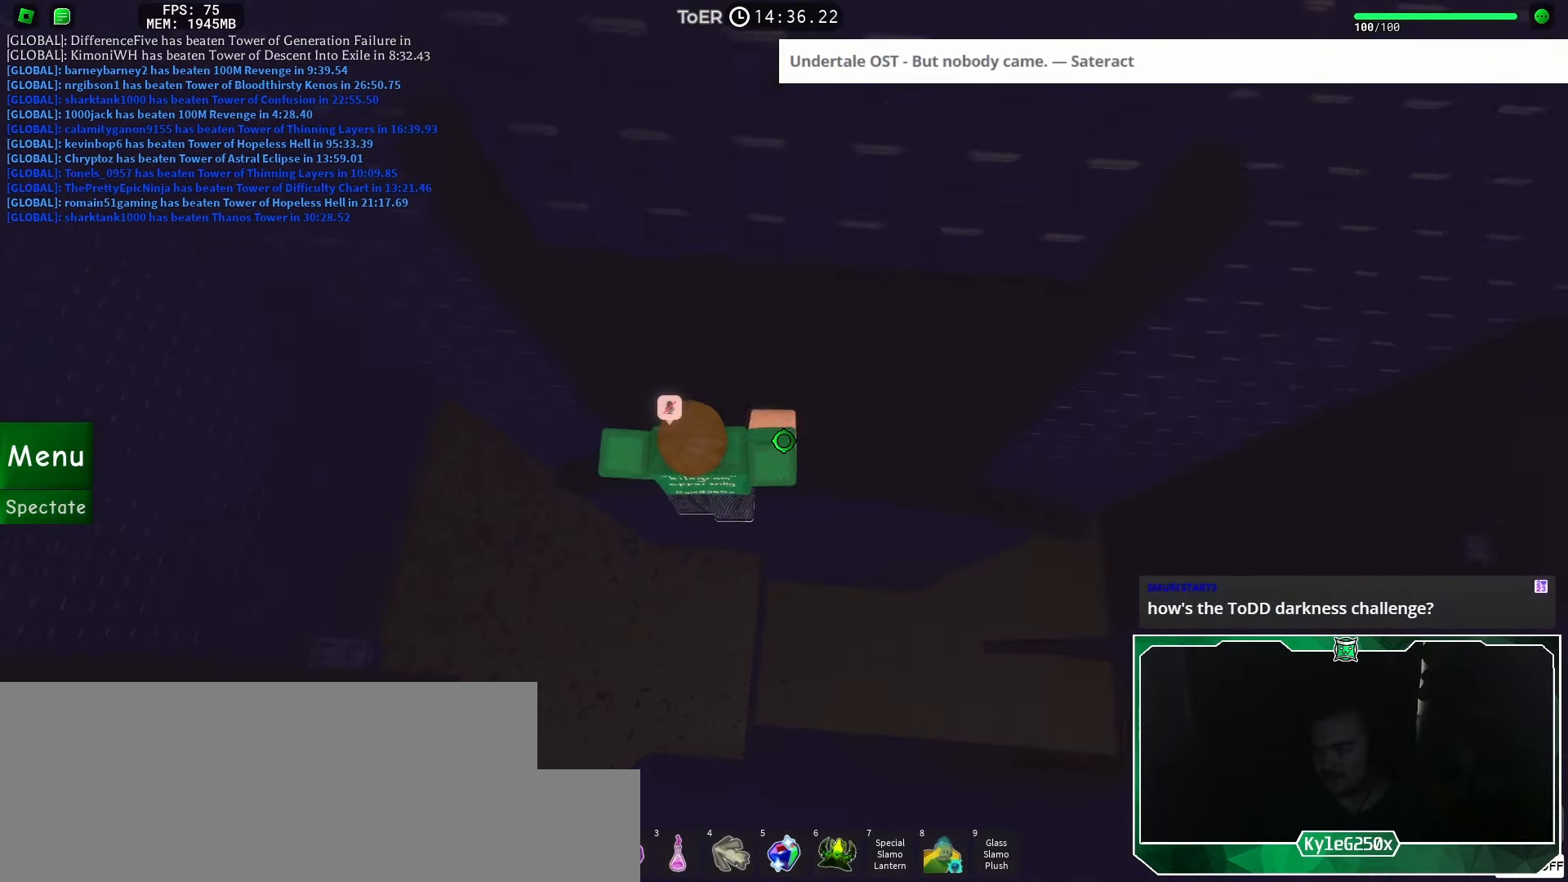
{"keys": ["d"], "mouse": [], "events": []}
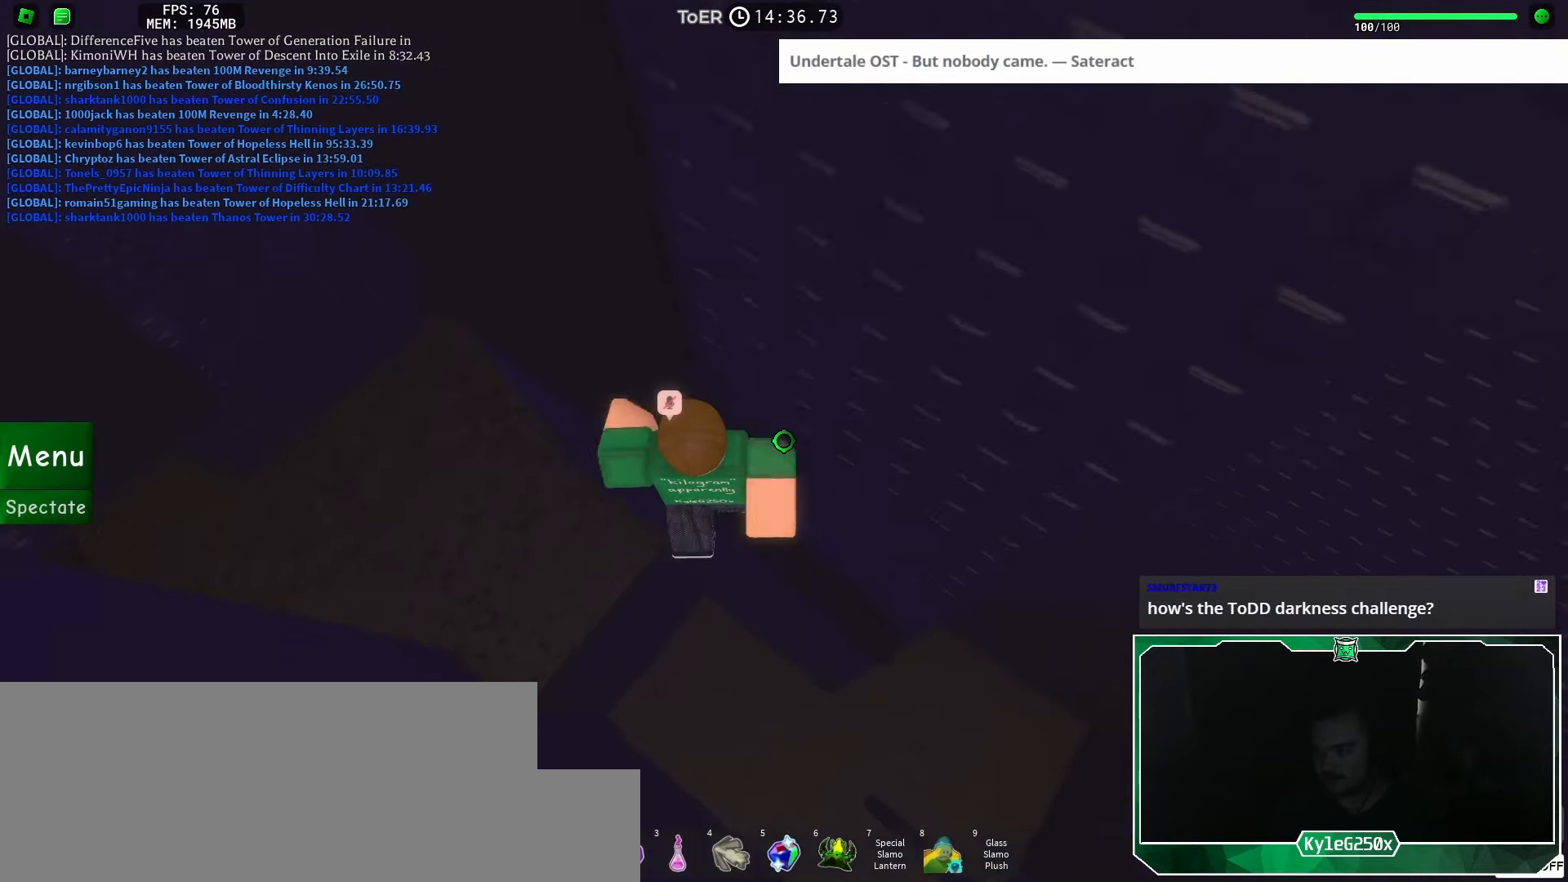
{"keys": ["d", "w"], "mouse": [], "events": [[67, "w", "down"]]}
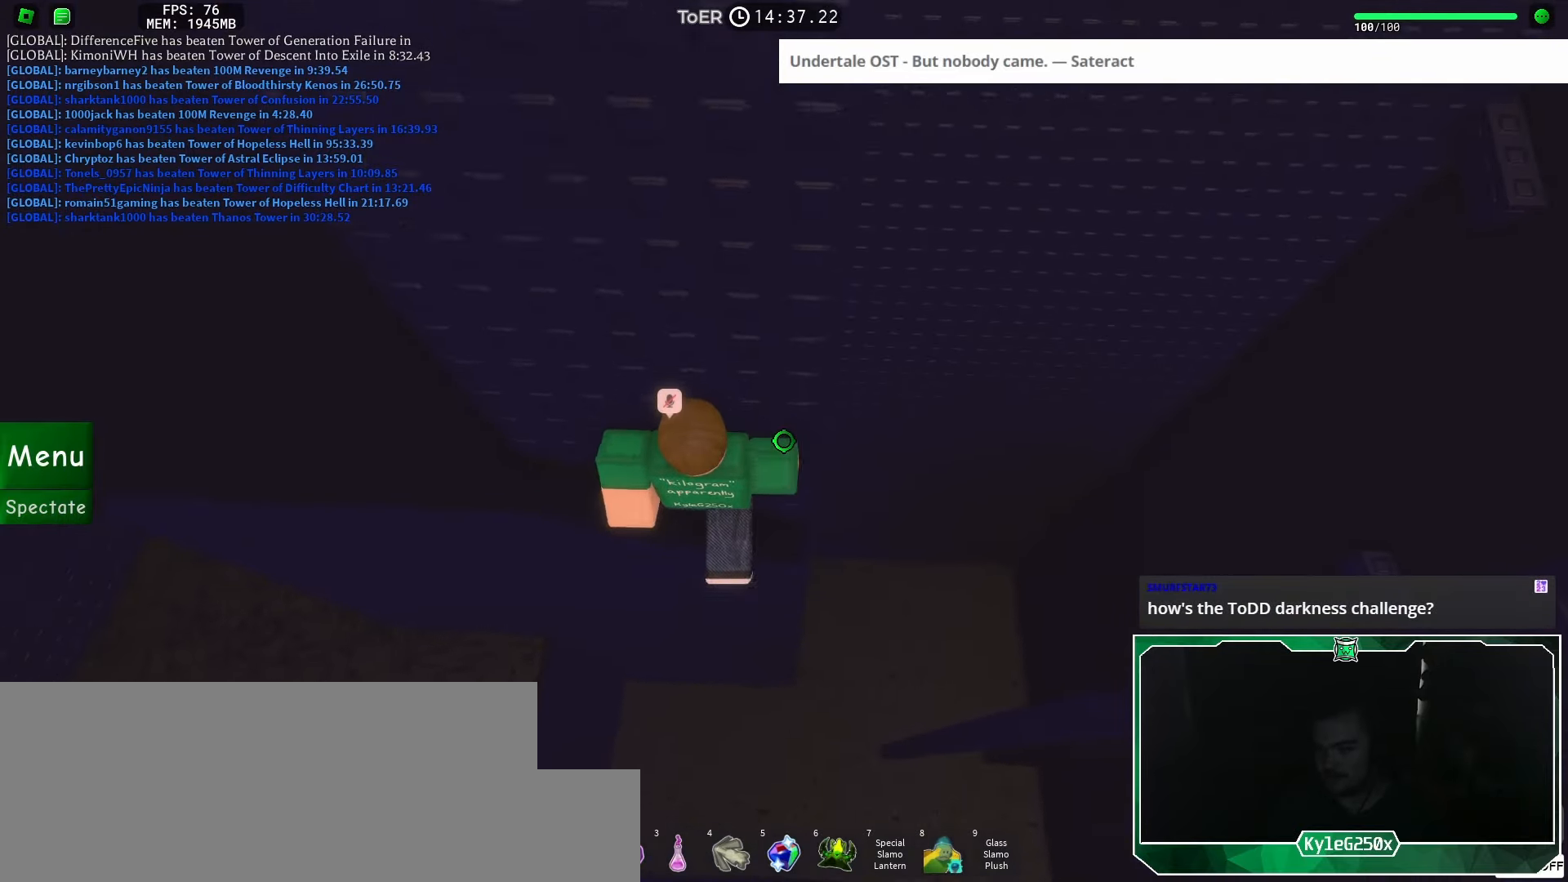
{"keys": [], "mouse": [], "events": [[16, "d", "up"], [33, "w", "up"]]}
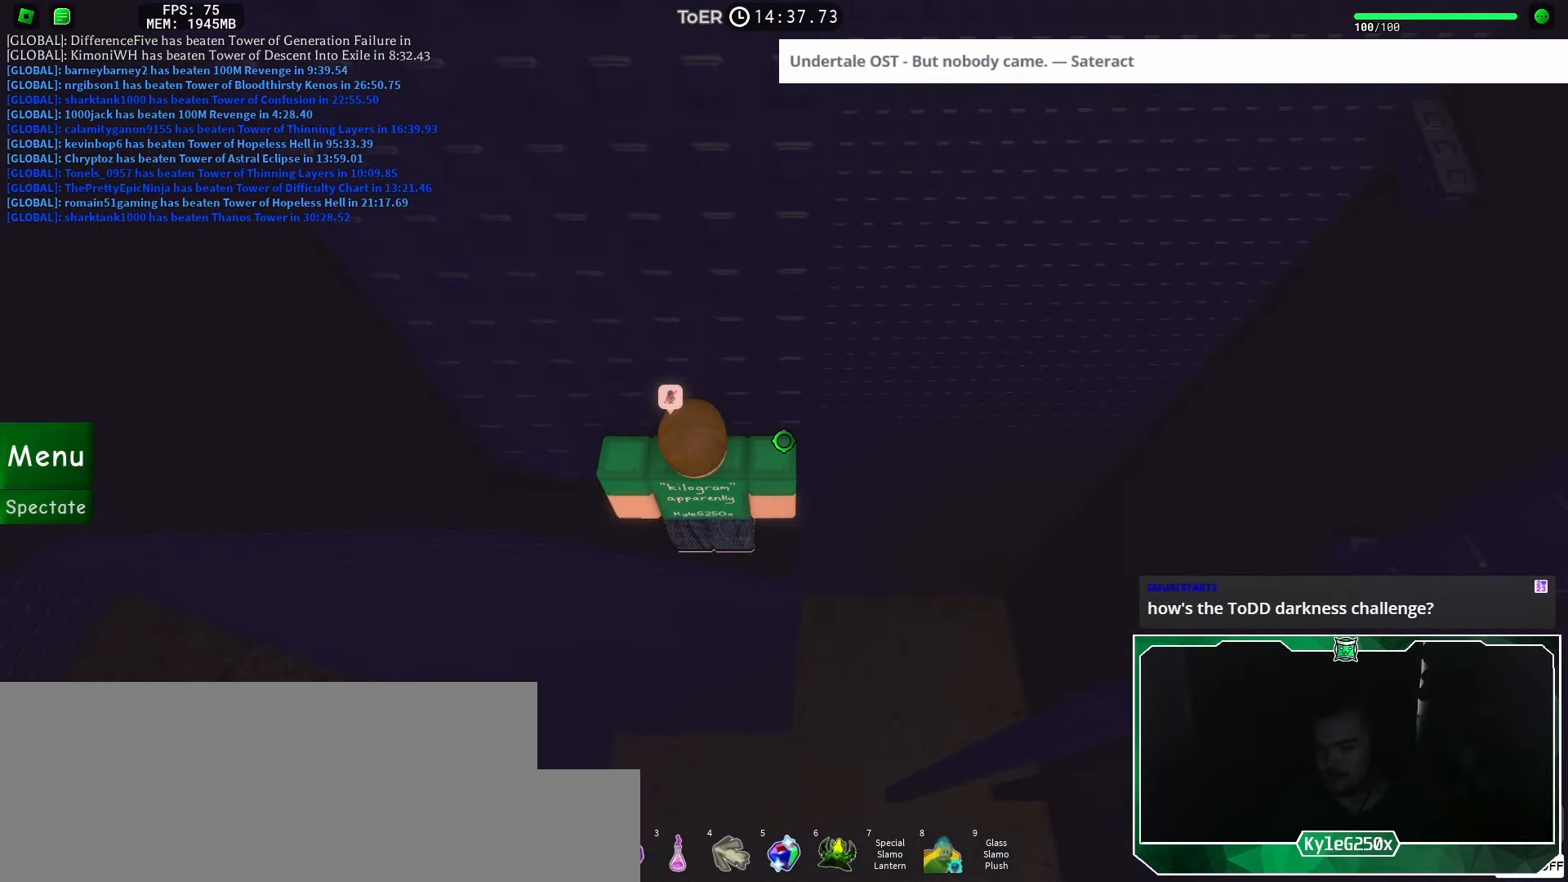
{"keys": [], "mouse": [], "events": [[184, "d", "down"], [184, "w", "down"], [334, "d", "up"], [351, "w", "up"]]}
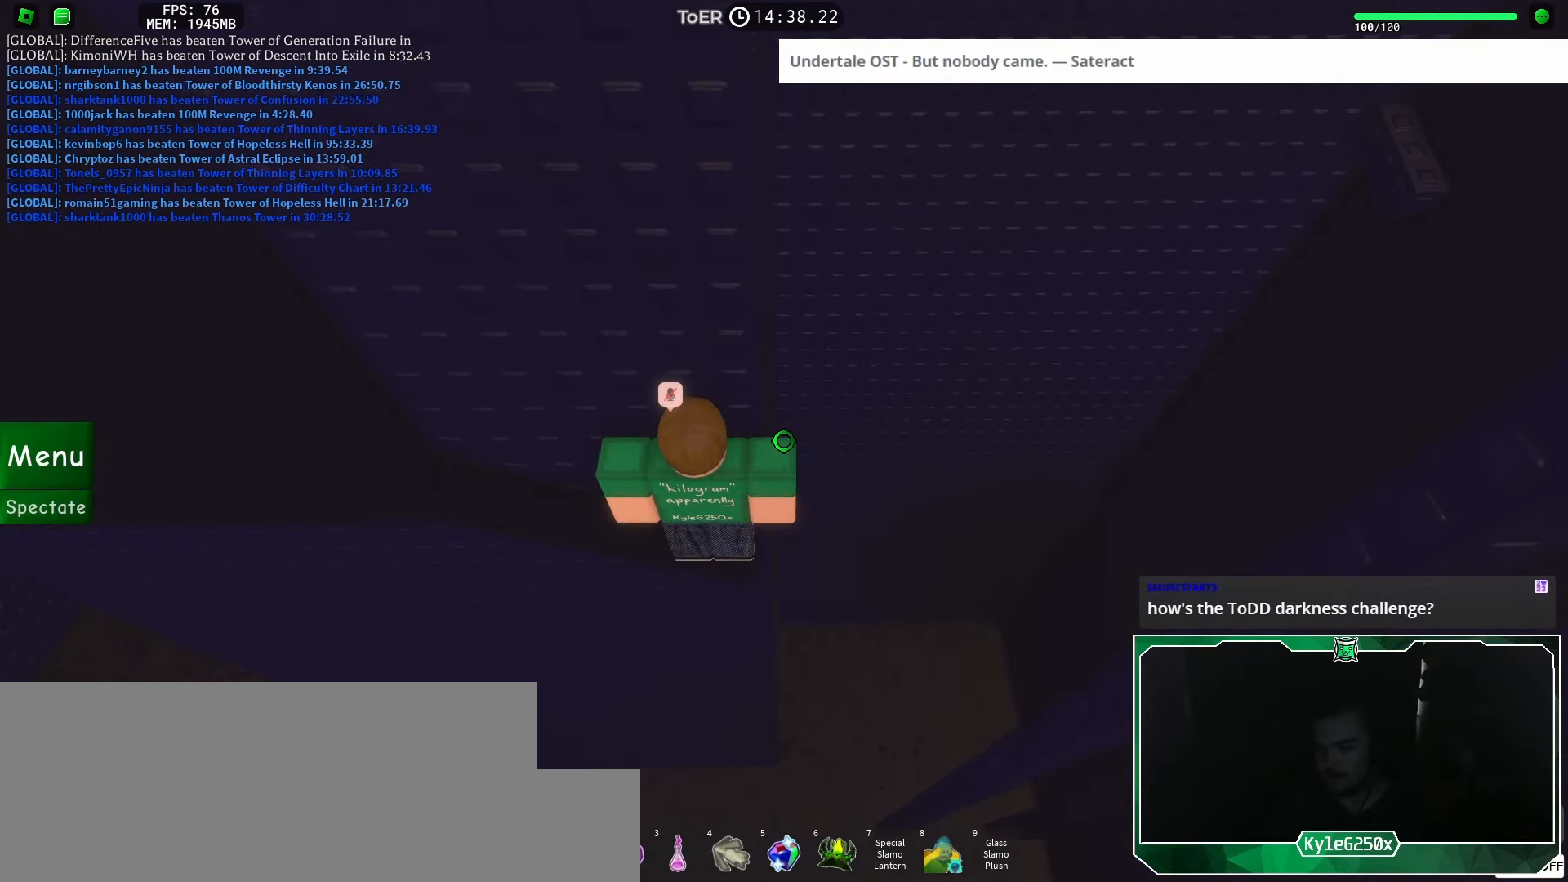
{"keys": ["d"], "mouse": [], "events": [[50, "d", "down"], [50, "w", "down"], [133, "d", "up"], [133, "w", "up"], [484, "d", "down"]]}
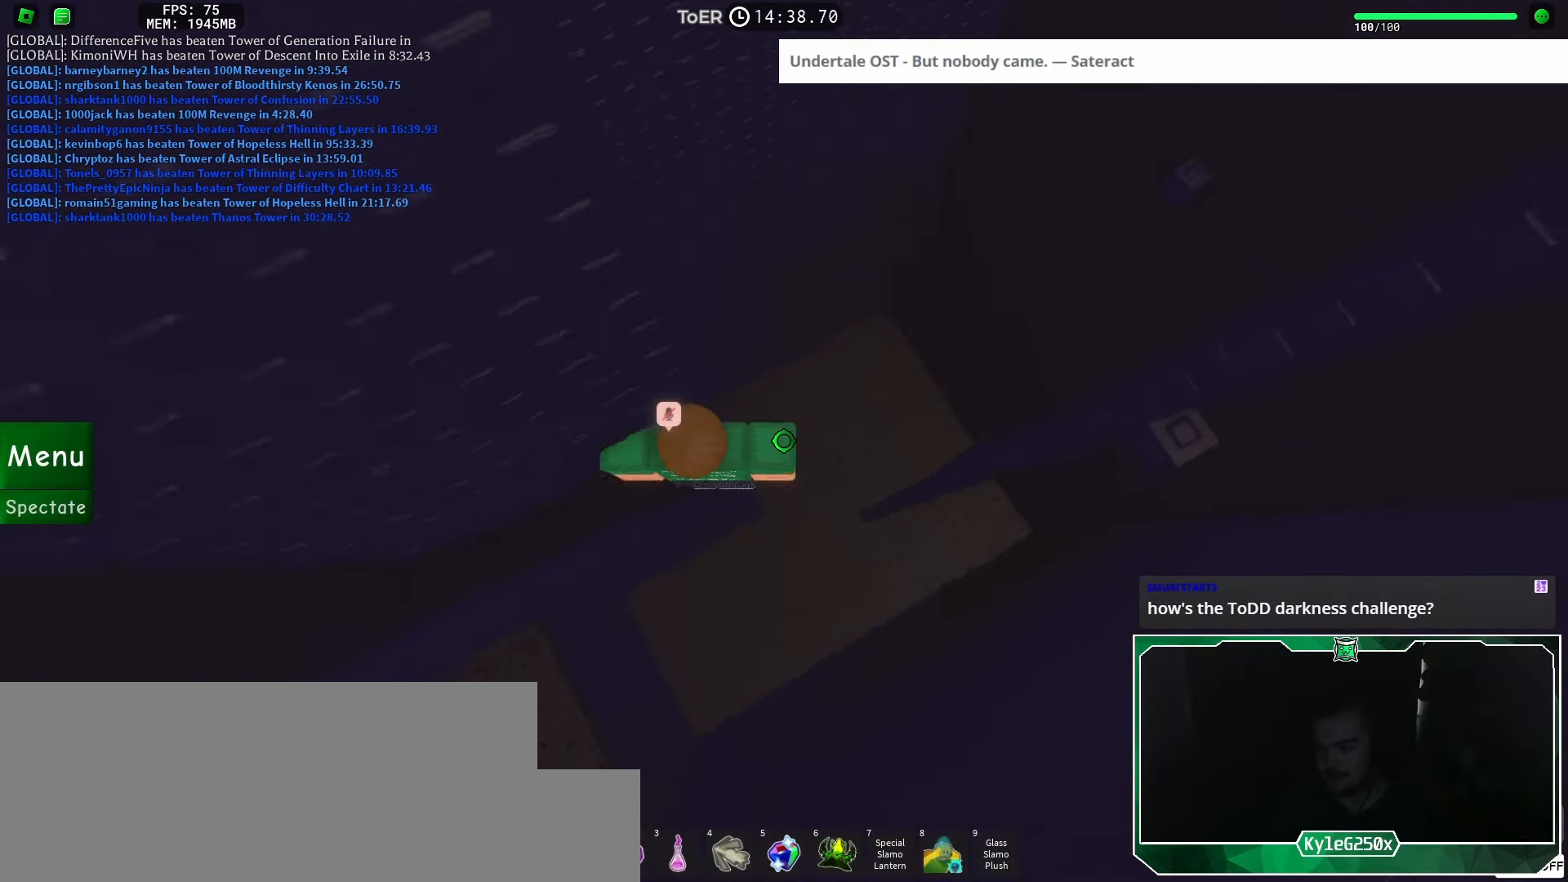
{"keys": ["d"], "mouse": [], "events": [[133, "space", "down"], [200, "space", "up"]]}
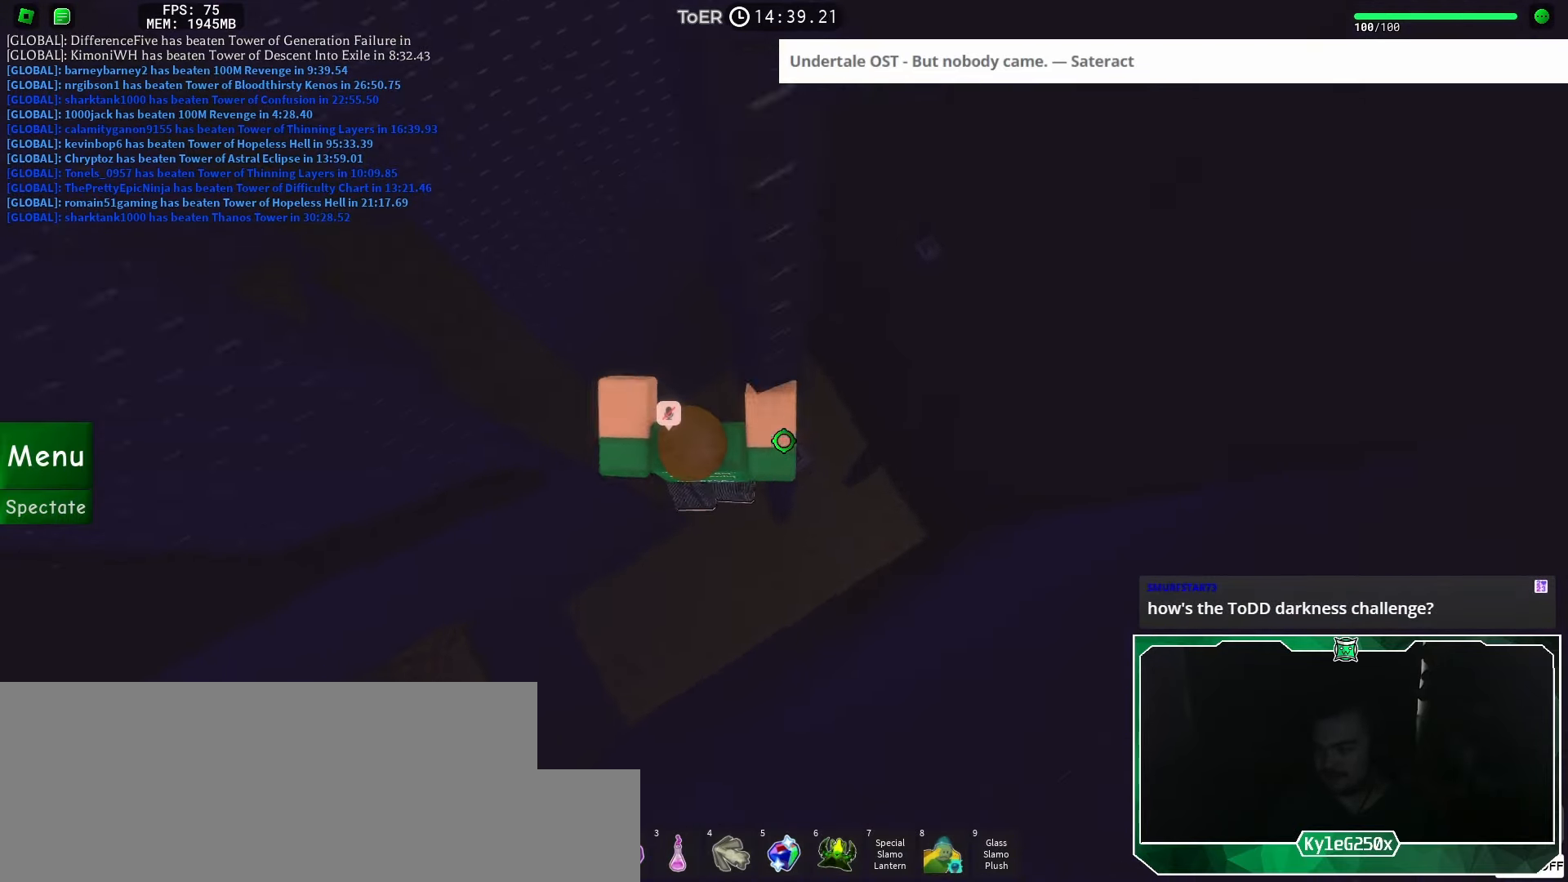
{"keys": [], "mouse": [], "events": [[33, "w", "down"], [184, "d", "up"], [184, "w", "up"], [267, "mouse_wheel", "down"], [284, "mouse_wheel", "up"]]}
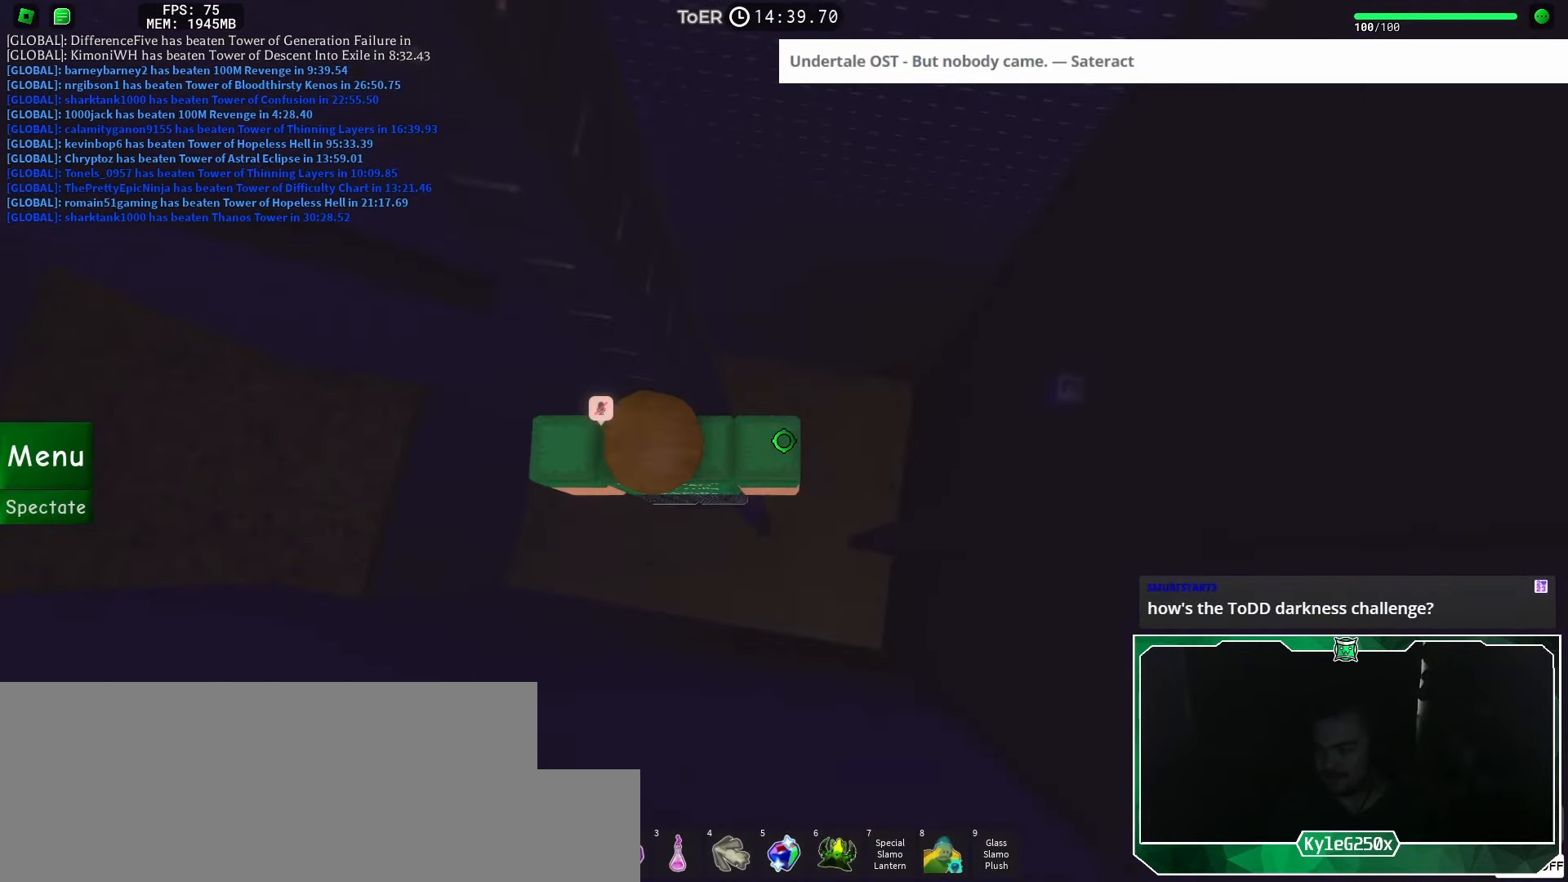
{"keys": ["d"], "mouse": [], "events": [[433, "d", "down"]]}